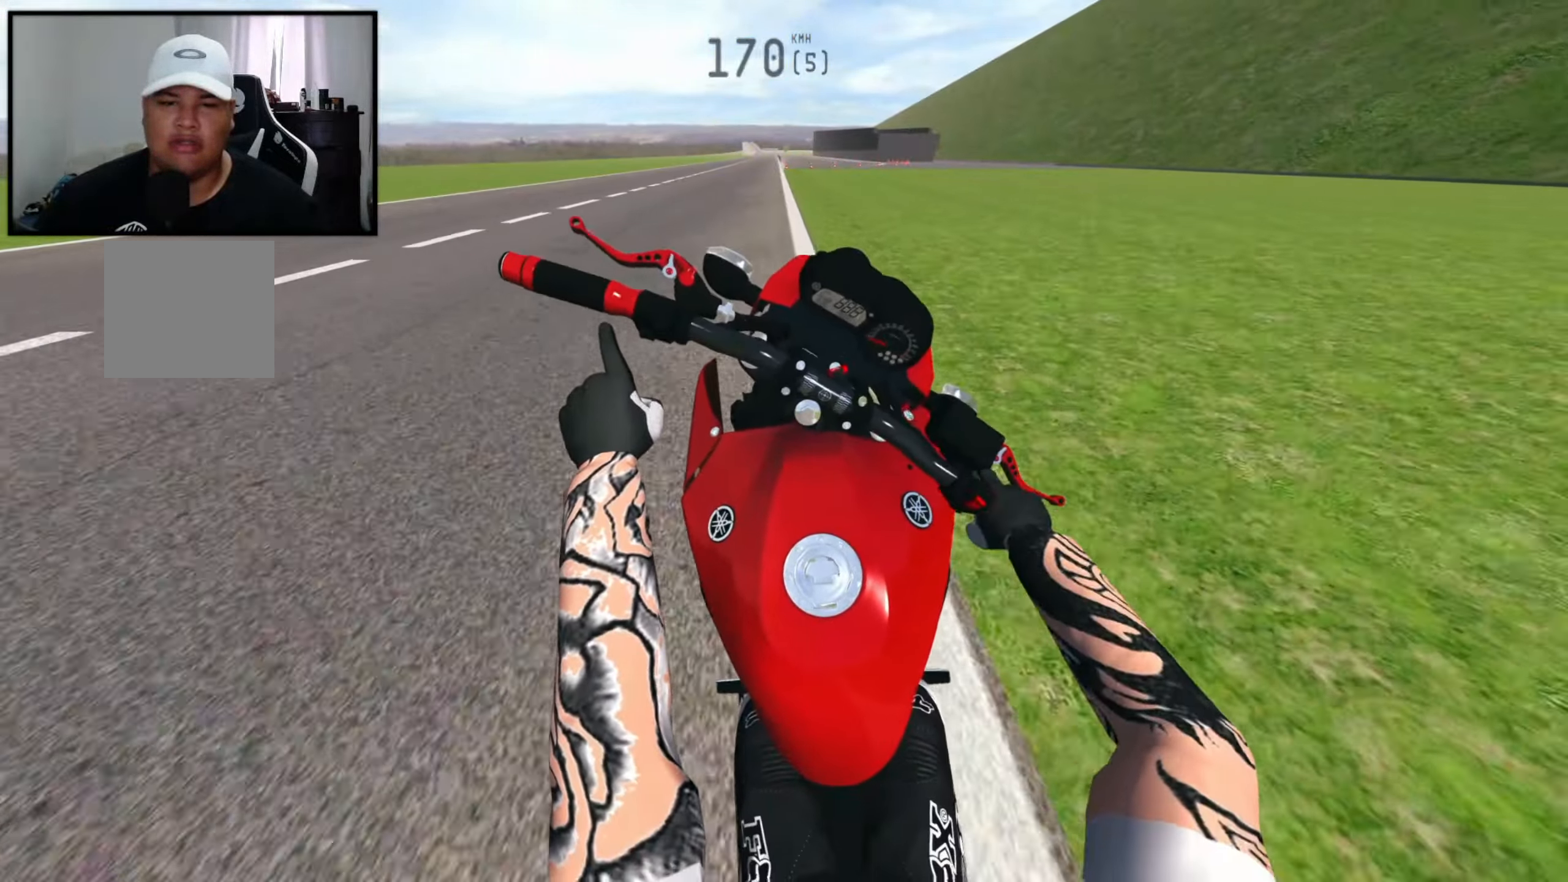
Gameplay with a controller (Xbox layout); each line is a JSON object with the inputs held at the frame after it. "events" lists button and stick changes between this image and that frame as [ms after this image, input, new state], when the widget could be followed in between.
{"buttons": ["R2"], "left_stick": "center", "right_stick": "center", "events": [[17, "R2", "down"], [67, "R2", "up"], [184, "R2", "down"], [350, "left_stick", "center"], [367, "R2", "up"], [484, "R2", "down"]]}
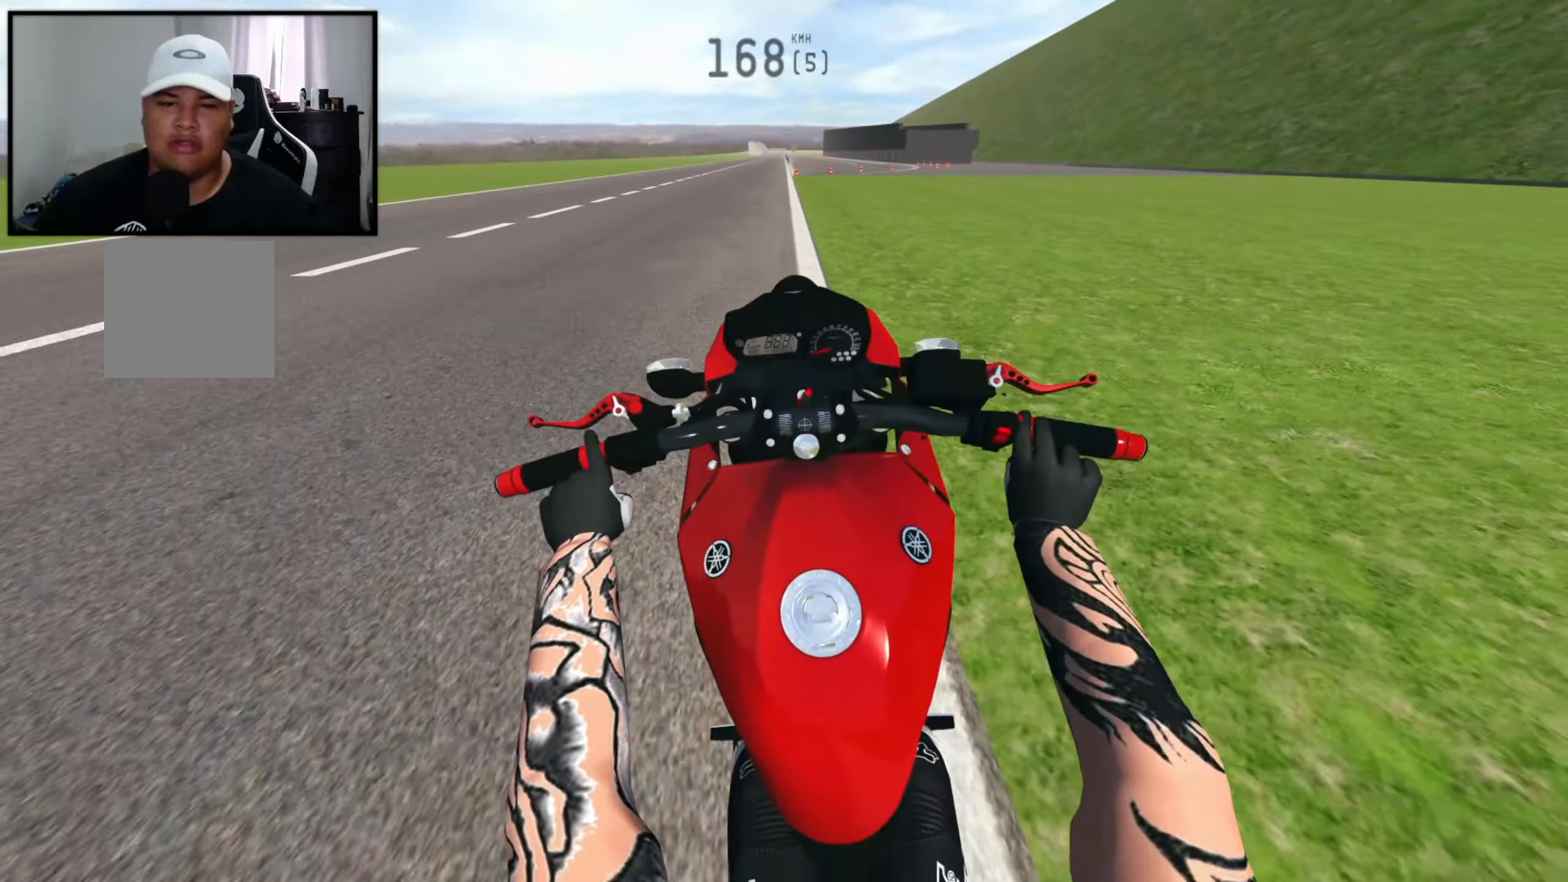
{"buttons": ["R2"], "left_stick": "center", "right_stick": "center", "events": [[84, "R2", "up"], [200, "R2", "down"], [283, "R2", "up"], [450, "R2", "down"]]}
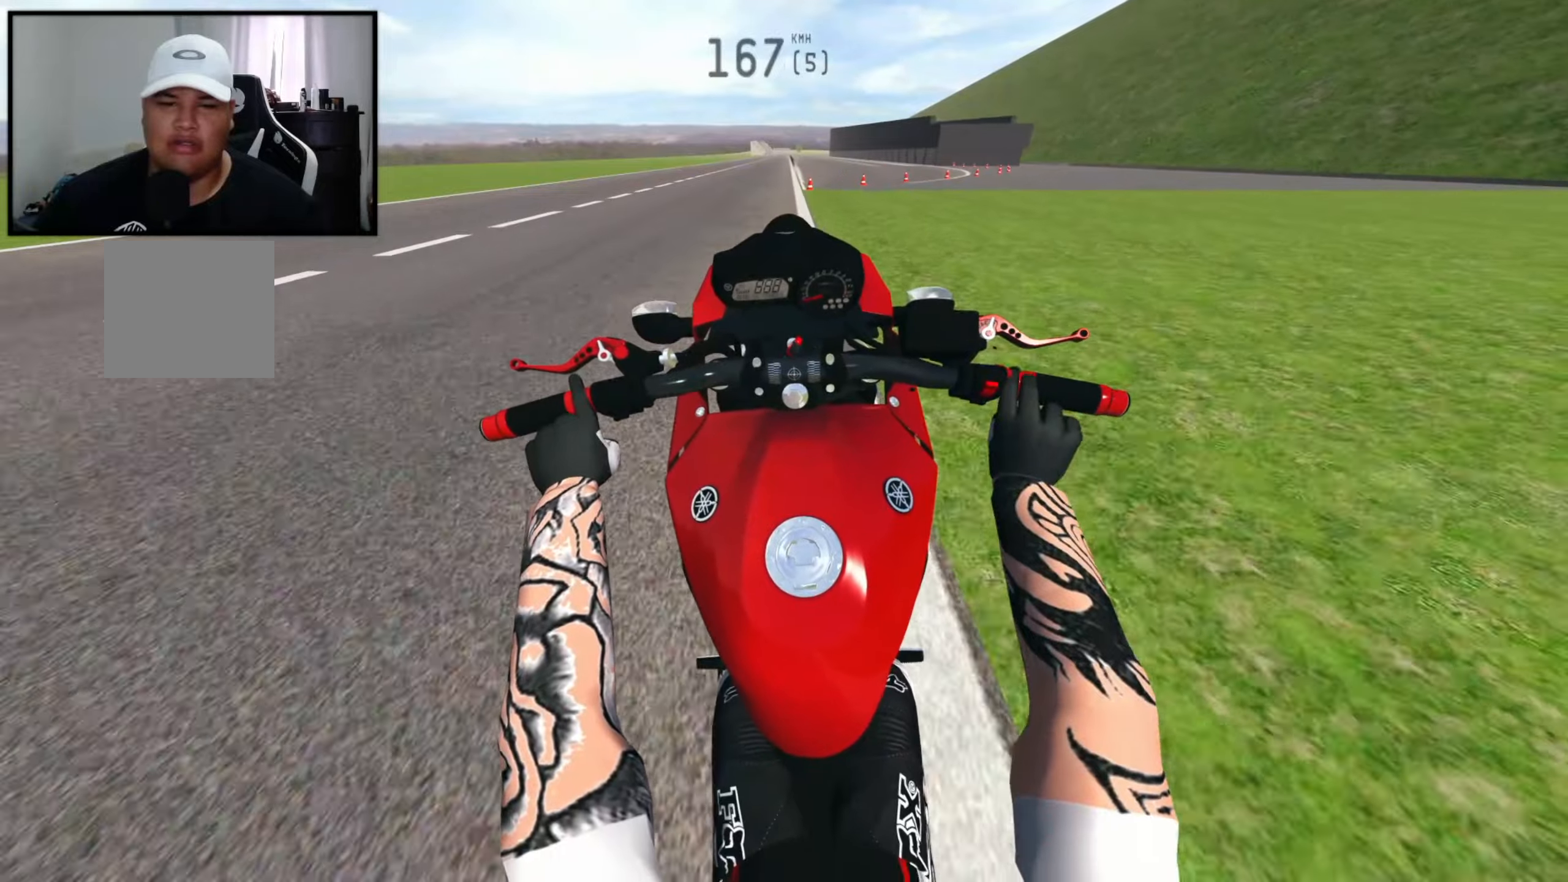
{"buttons": ["R2"], "left_stick": "center", "right_stick": "center", "events": [[33, "R2", "up"], [400, "R2", "down"]]}
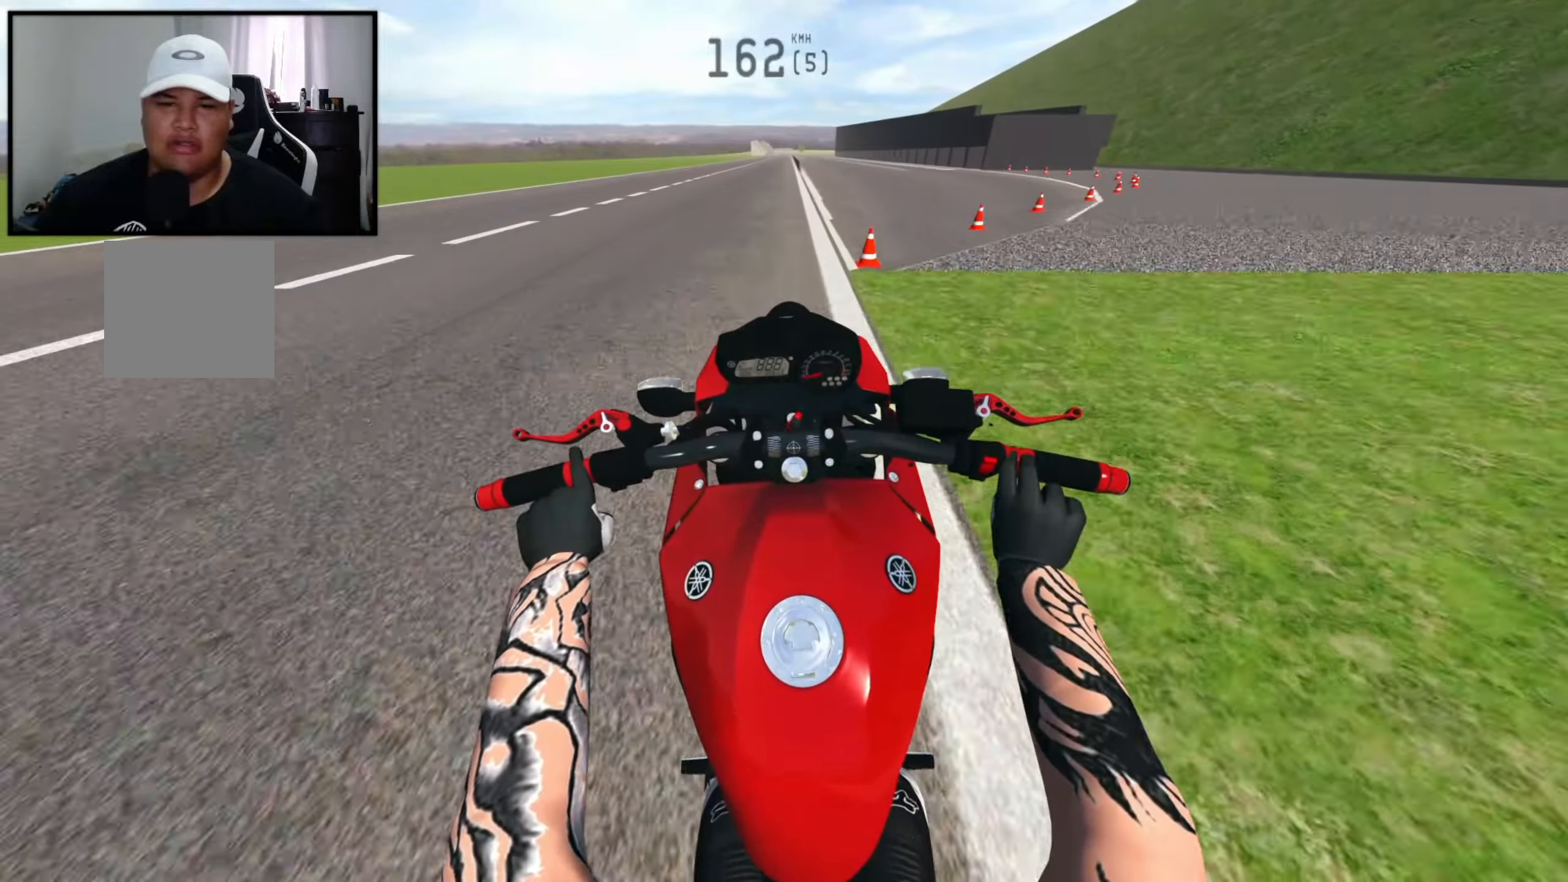
{"buttons": ["R2"], "left_stick": "center", "right_stick": "center", "events": [[83, "R2", "up"], [150, "R2", "down"]]}
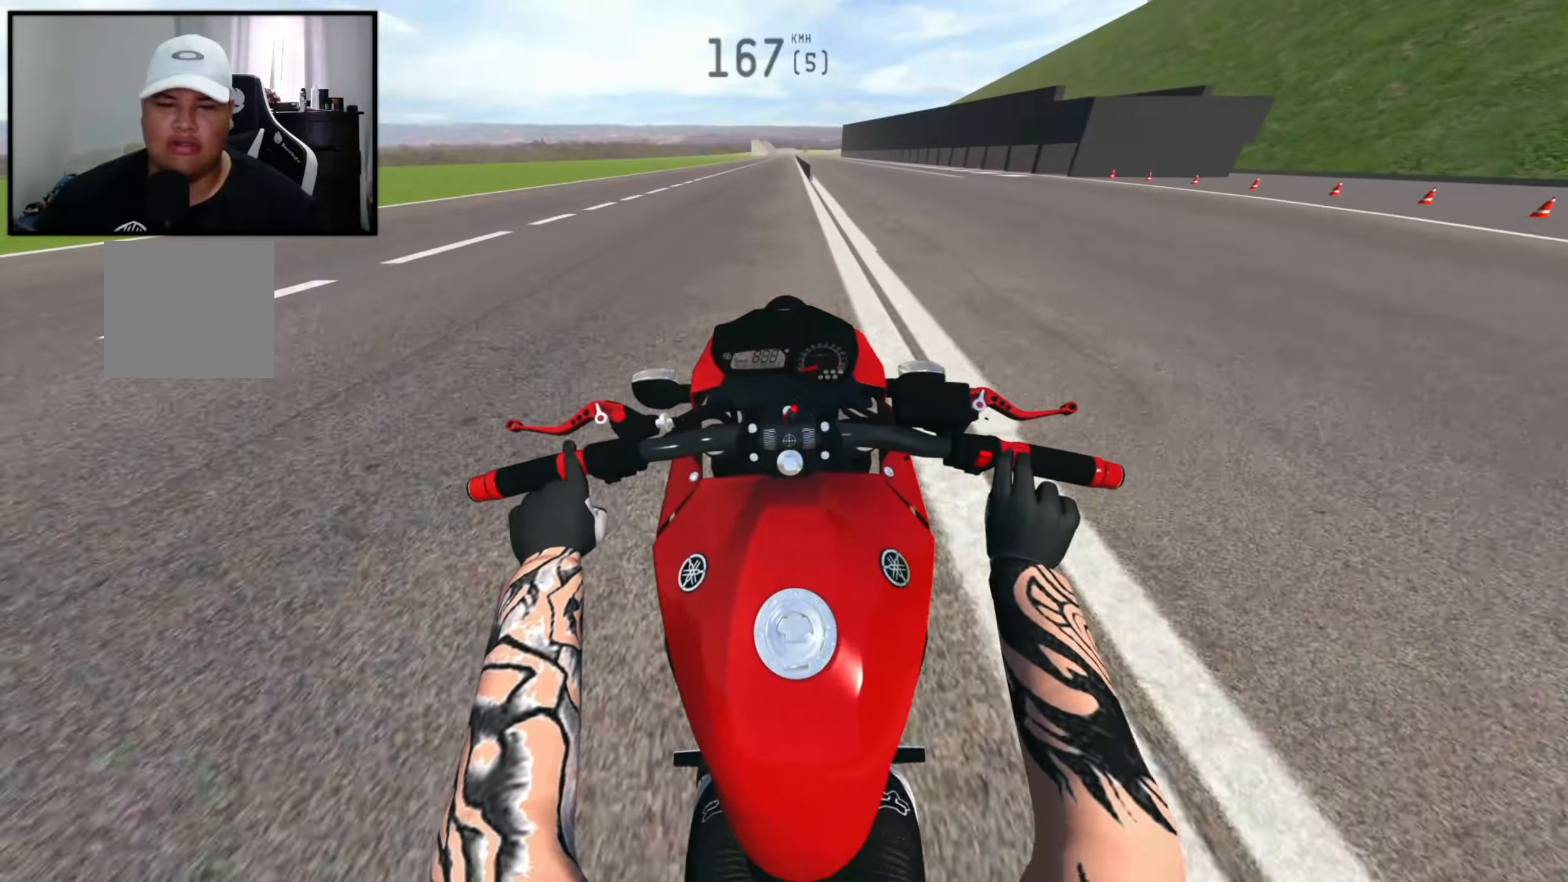
{"buttons": ["X"], "left_stick": "center", "right_stick": "center", "events": [[16, "R2", "up"], [133, "R2", "down"], [250, "R2", "up"], [383, "X", "down"]]}
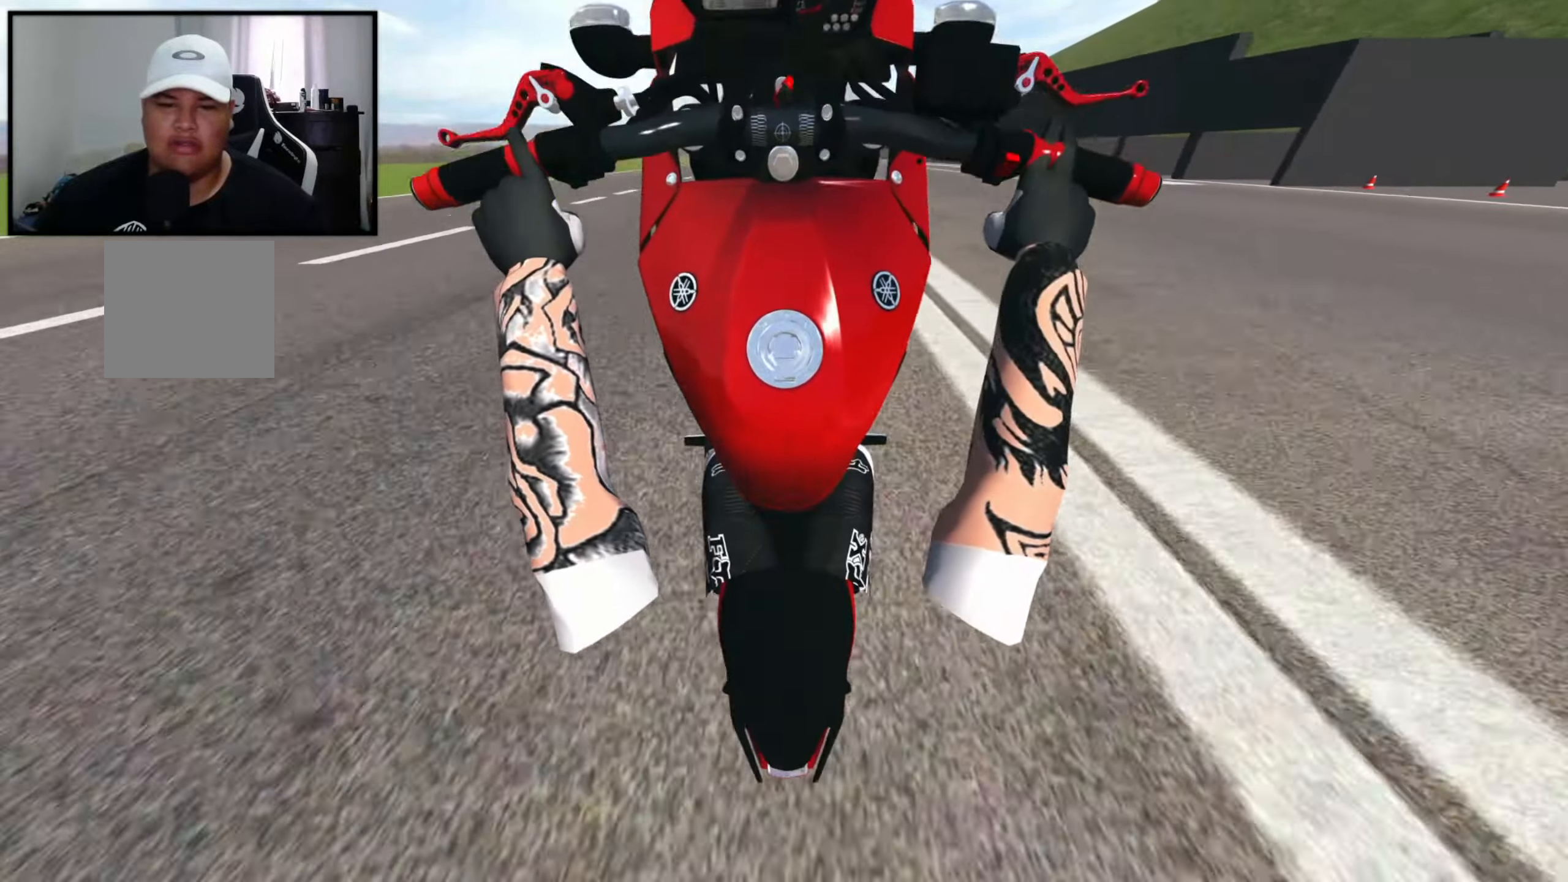
{"buttons": ["X"], "left_stick": "center", "right_stick": "center", "events": [[66, "L2", "down"], [200, "L2", "up"]]}
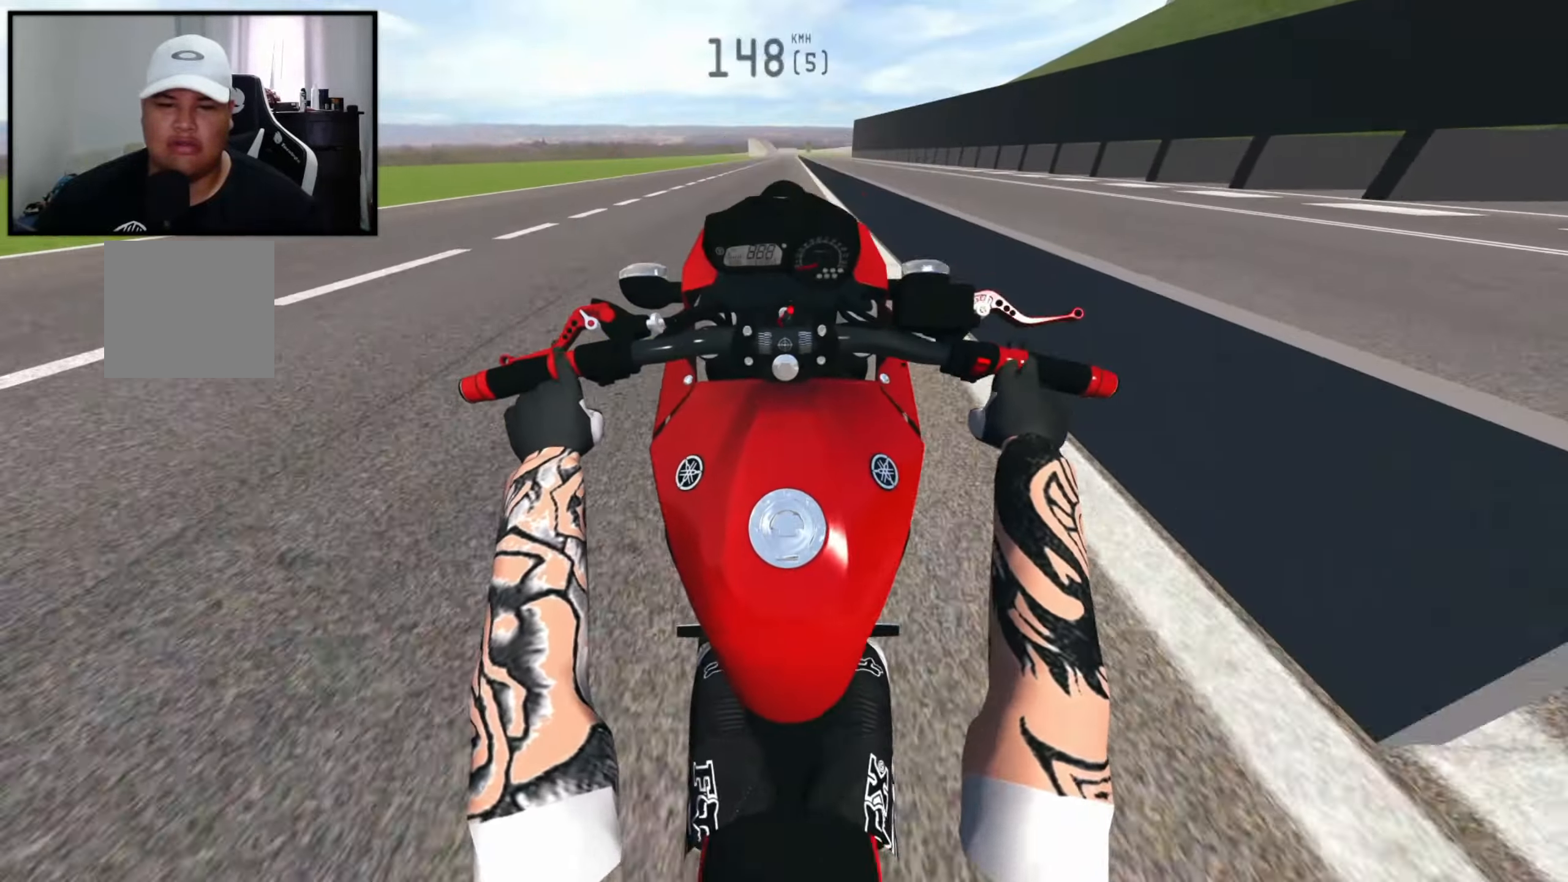
{"buttons": ["R2"], "left_stick": "center", "right_stick": "center", "events": [[66, "X", "up"], [83, "R2", "down"]]}
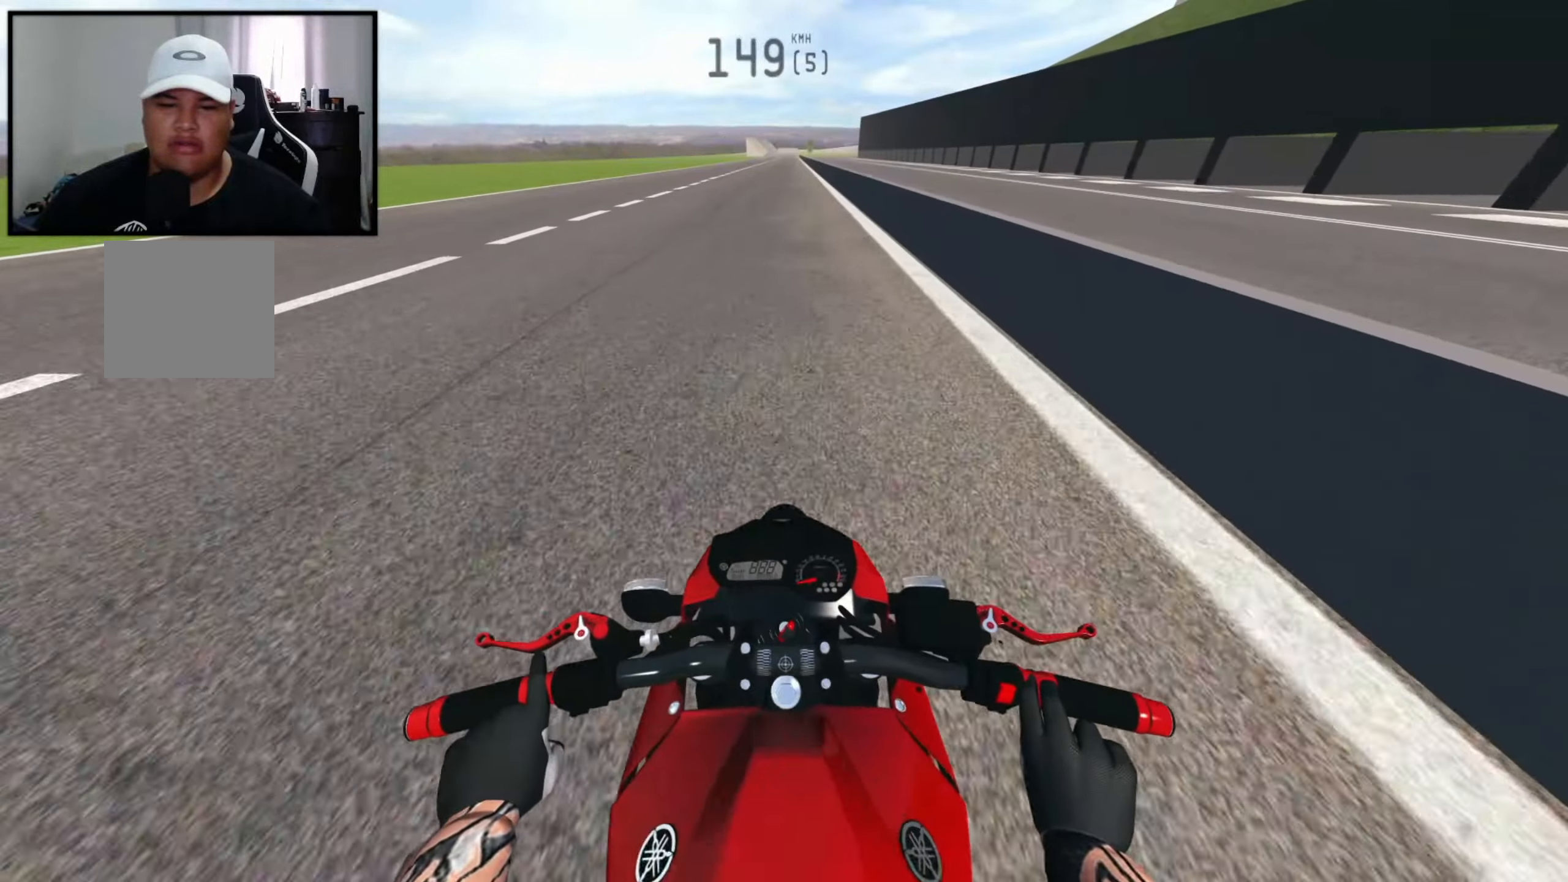
{"buttons": ["R2"], "left_stick": "right", "right_stick": "center", "events": [[216, "left_stick", "right"]]}
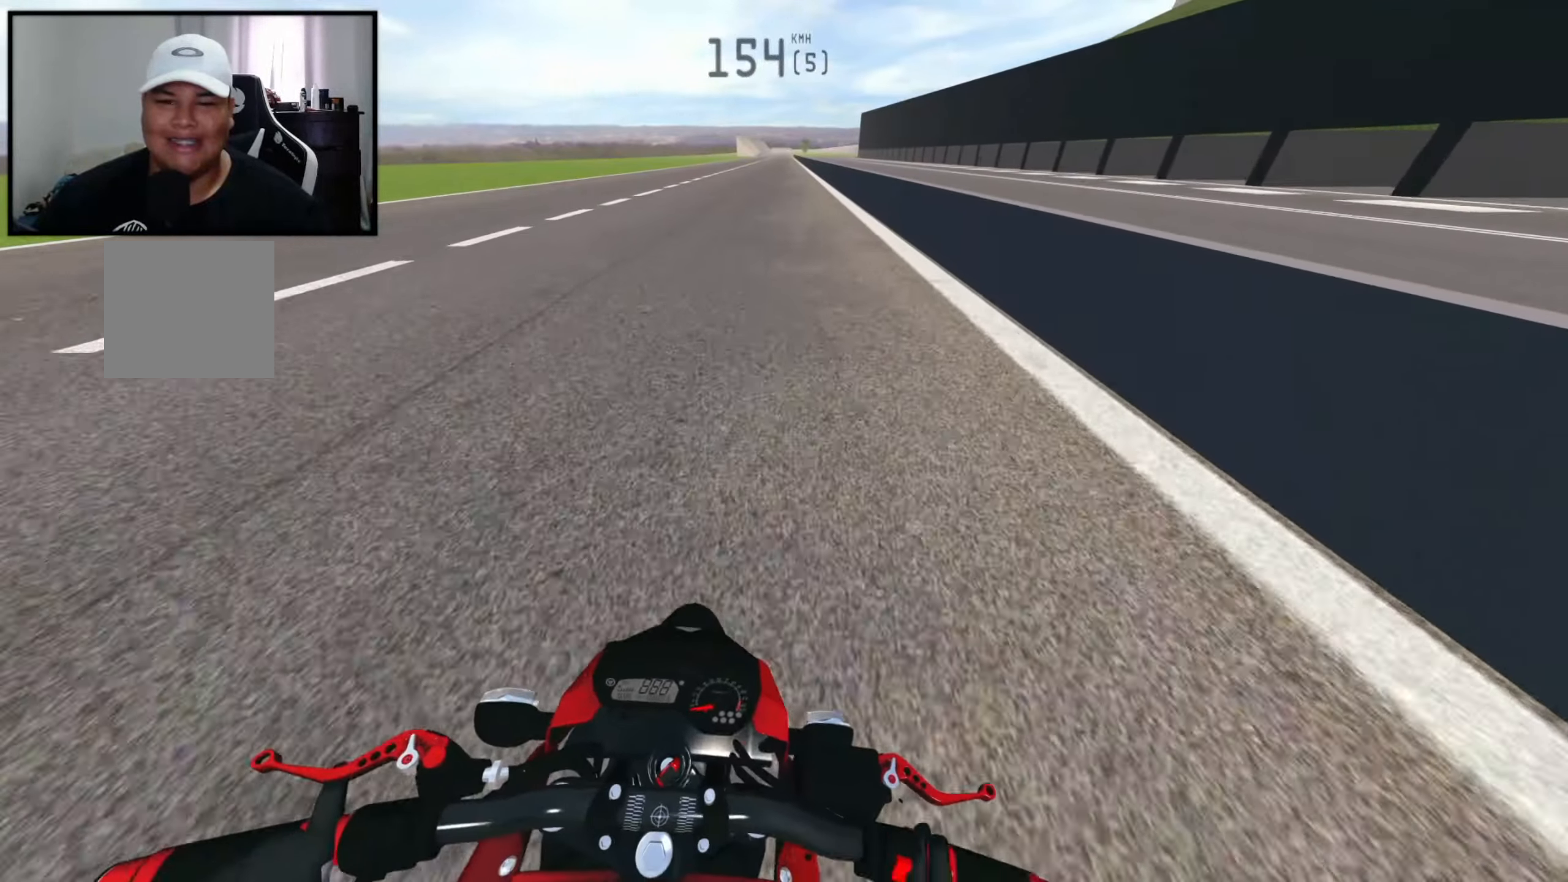
{"buttons": ["R2"], "left_stick": "center", "right_stick": "center", "events": [[33, "left_stick", "center"]]}
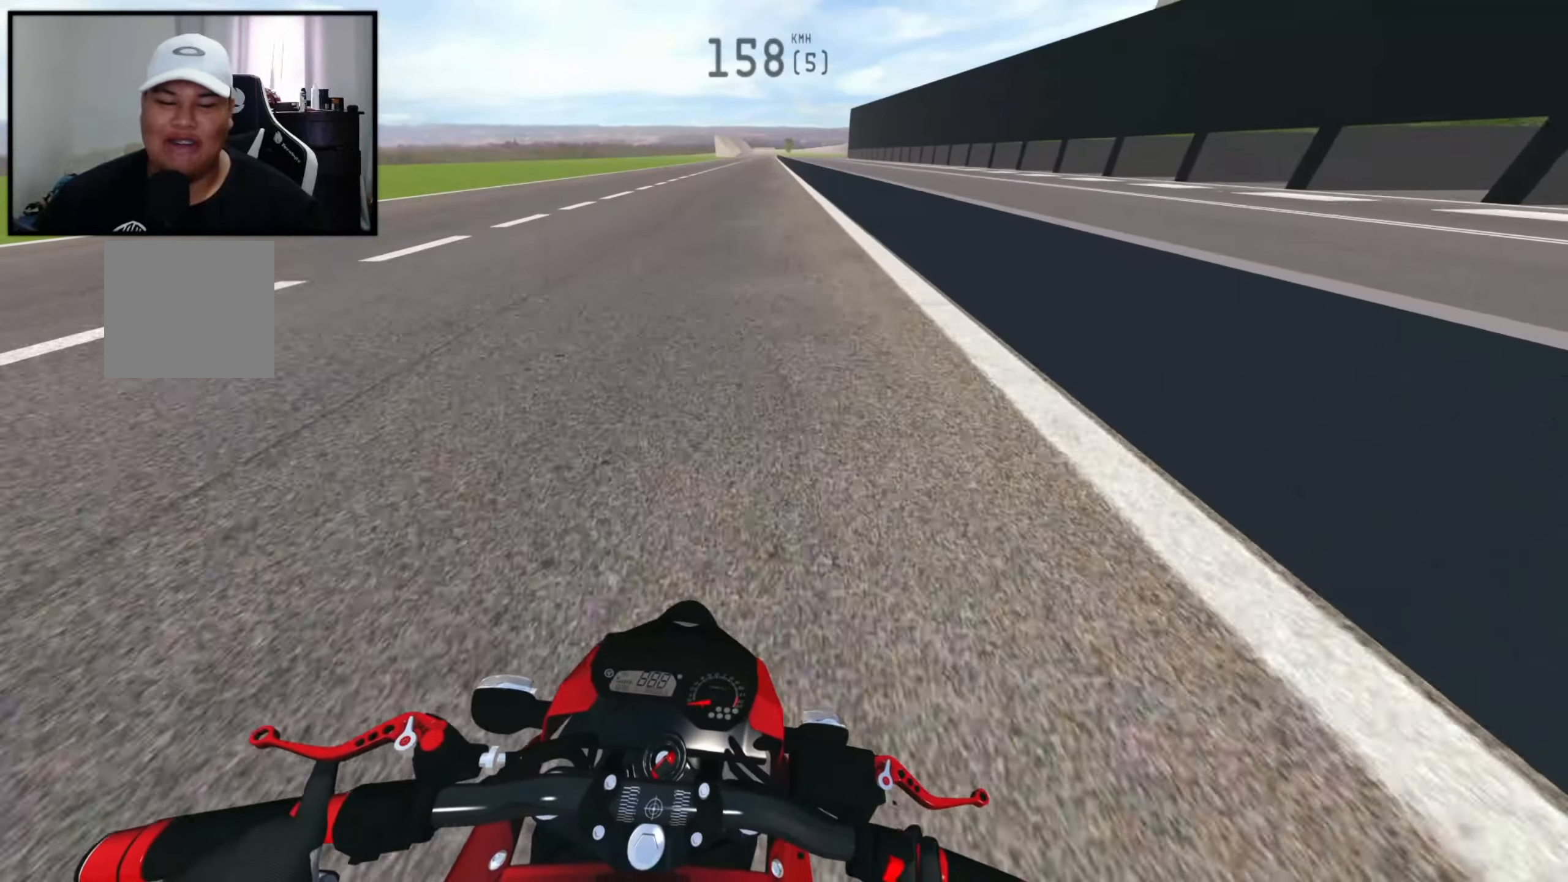
{"buttons": ["R2"], "left_stick": "left", "right_stick": "up", "events": [[150, "left_stick", "right"], [233, "right_stick", "up"], [283, "left_stick", "down-left"], [433, "left_stick", "center"], [500, "left_stick", "left"]]}
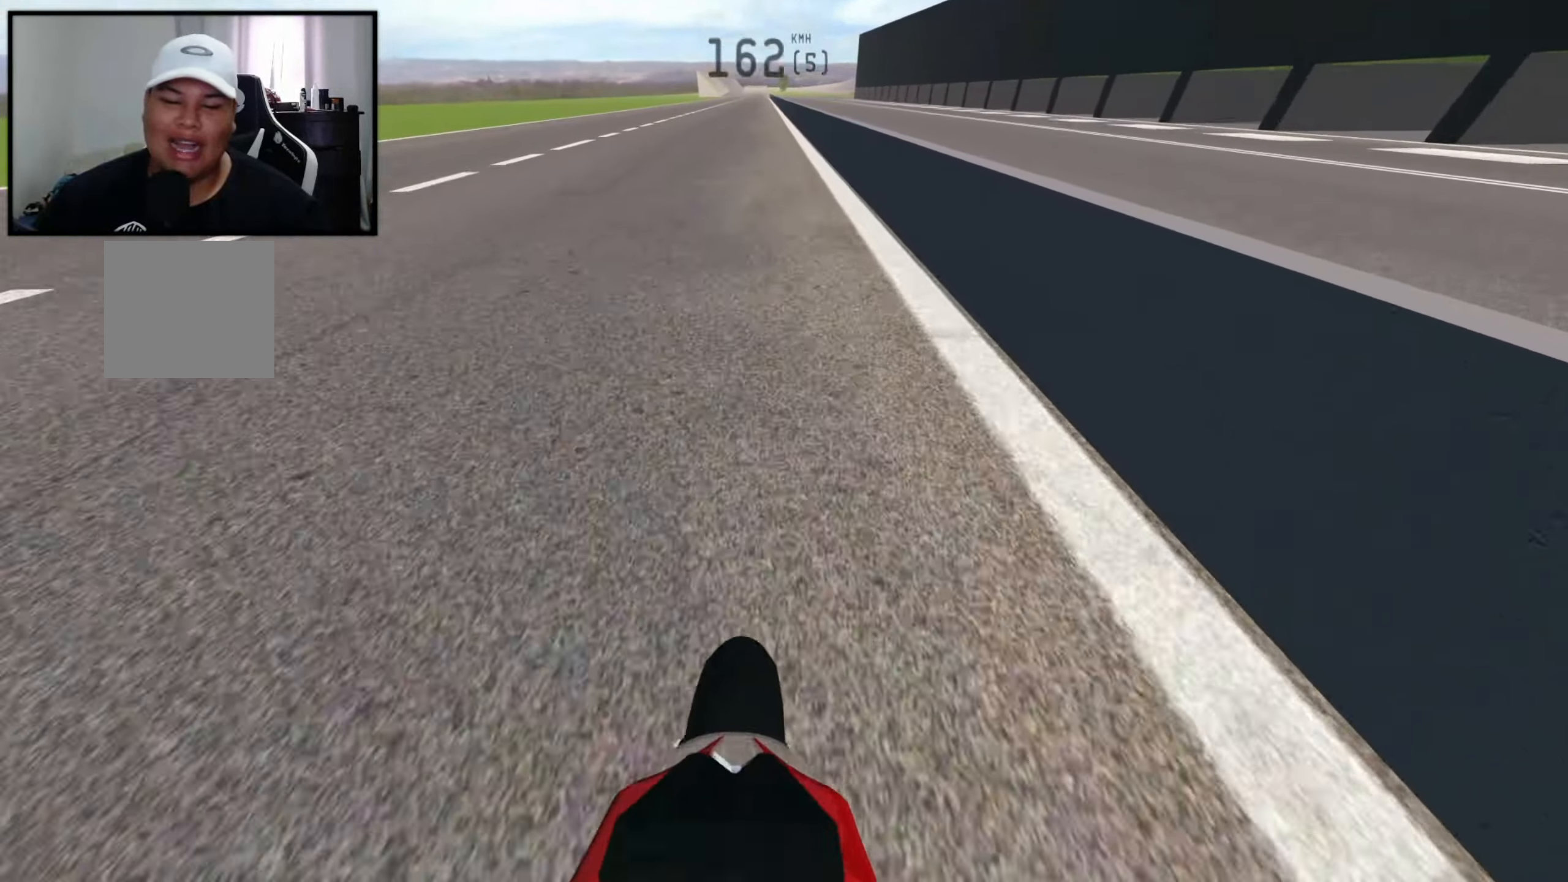
{"buttons": ["X", "R2"], "left_stick": "right", "right_stick": "down", "events": [[266, "left_stick", "right"], [300, "right_stick", "center"], [333, "X", "down"], [500, "right_stick", "down"]]}
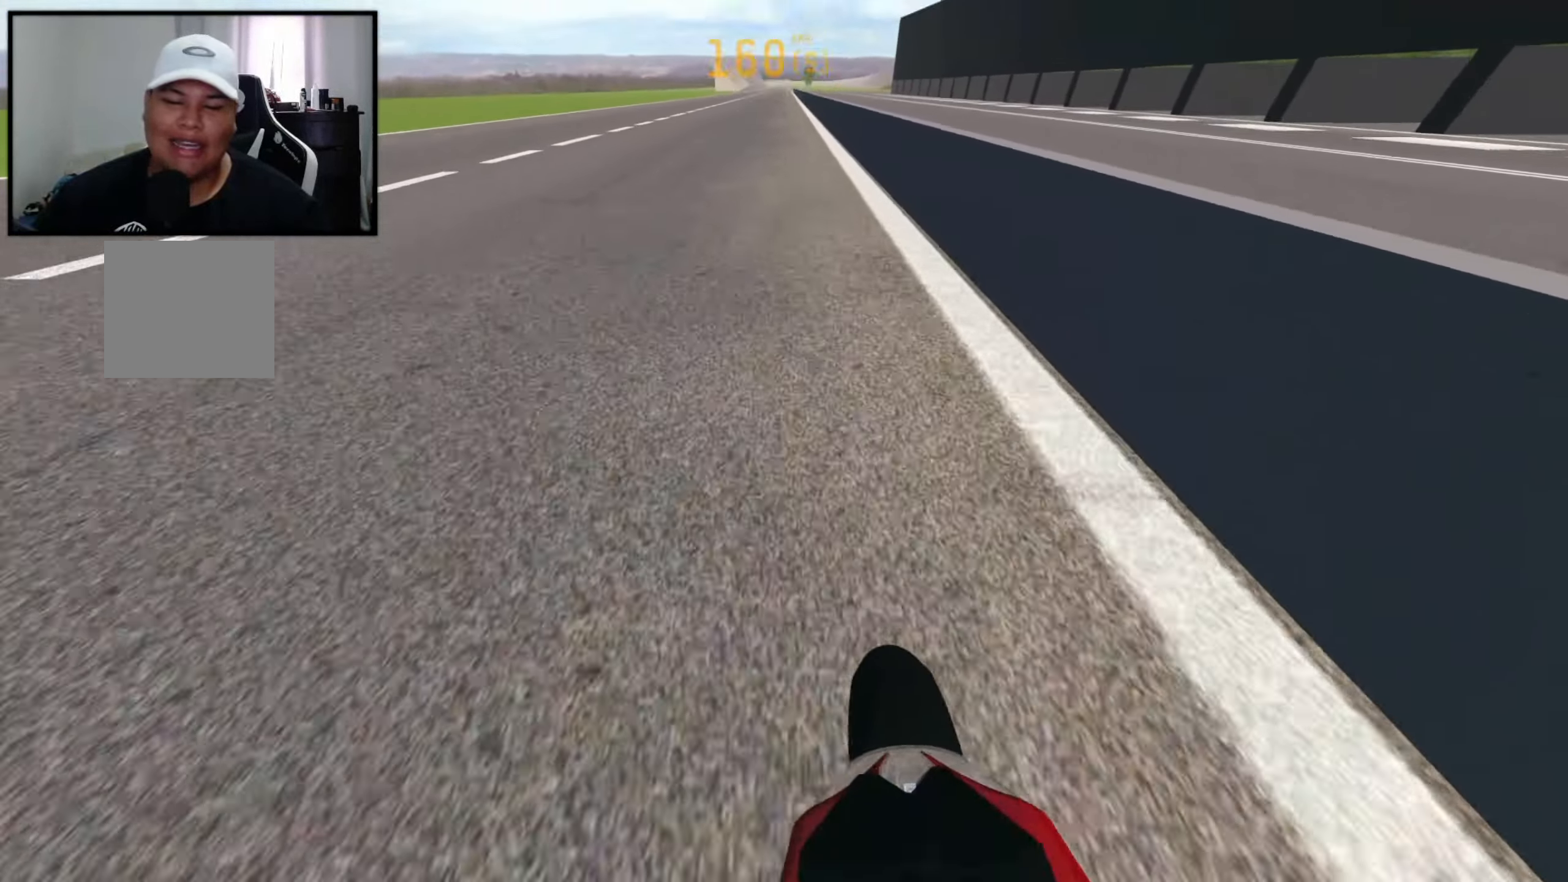
{"buttons": ["R2"], "left_stick": "left", "right_stick": "center", "events": [[100, "X", "up"], [116, "right_stick", "center"], [133, "left_stick", "center"], [433, "left_stick", "left"]]}
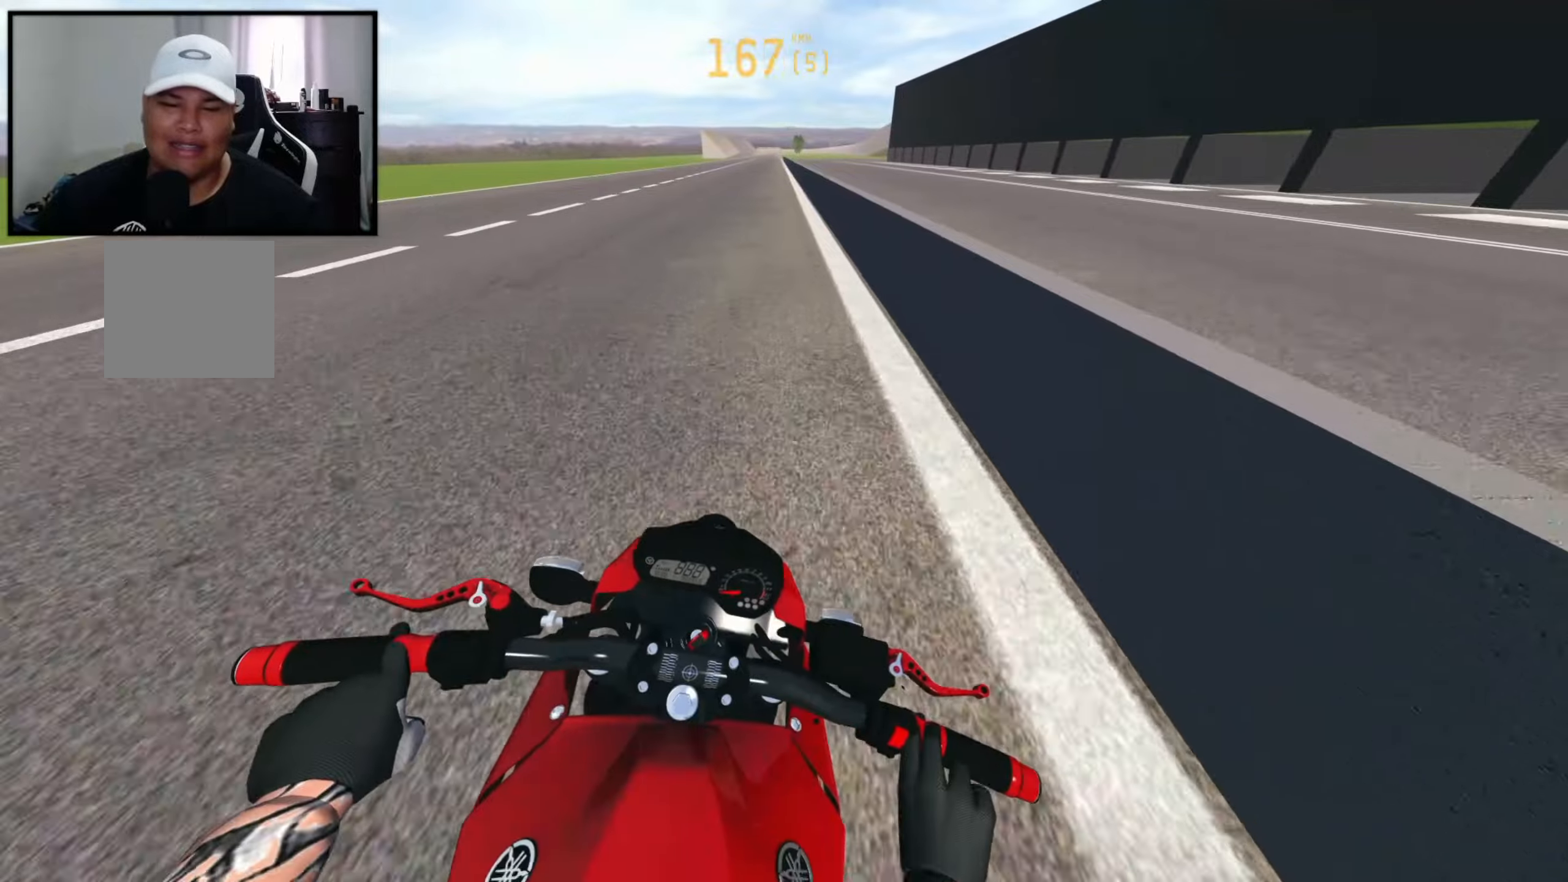
{"buttons": [], "left_stick": "center", "right_stick": "center", "events": [[200, "R2", "up"], [467, "left_stick", "center"]]}
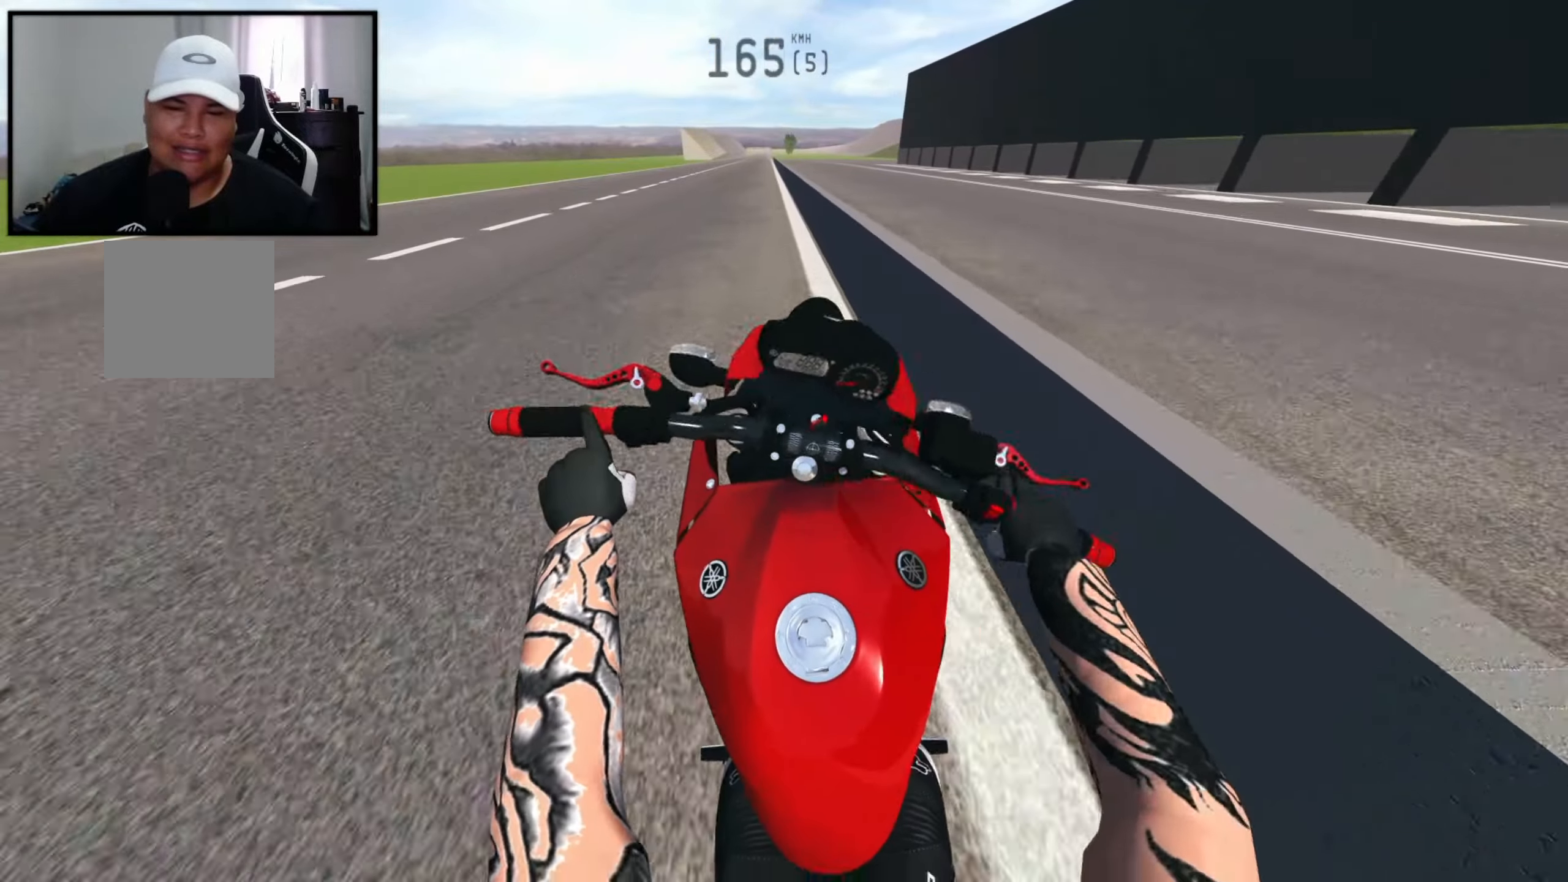
{"buttons": ["R2"], "left_stick": "left", "right_stick": "center", "events": [[17, "R2", "down"], [83, "left_stick", "left"], [233, "R2", "up"], [267, "left_stick", "center"], [367, "left_stick", "left"], [467, "R2", "down"]]}
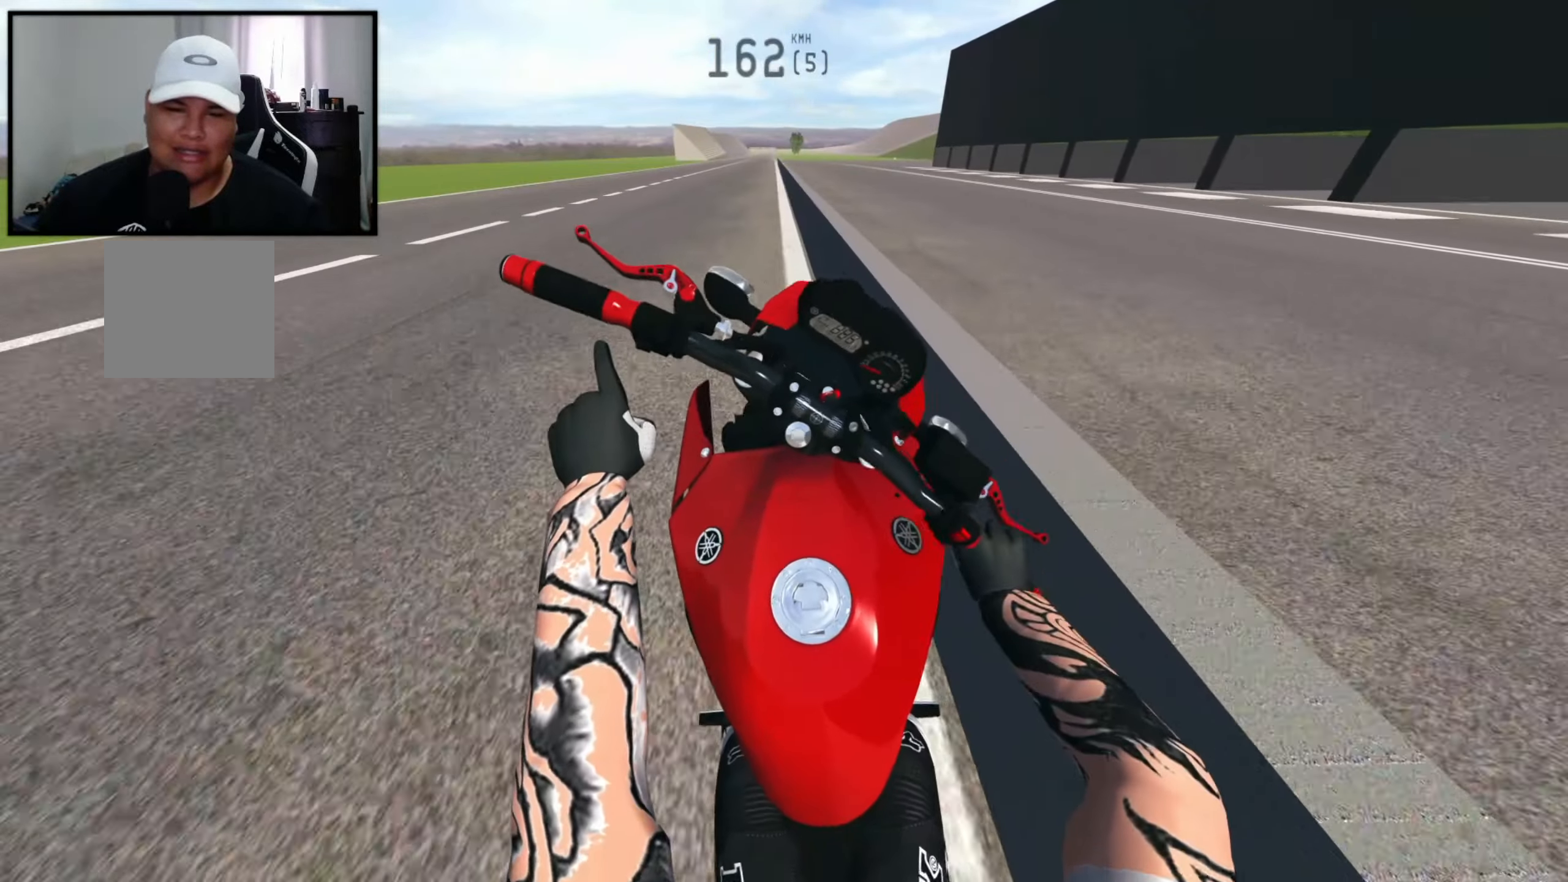
{"buttons": ["R2"], "left_stick": "center", "right_stick": "center", "events": [[67, "R2", "up"], [233, "R2", "down"], [483, "left_stick", "center"]]}
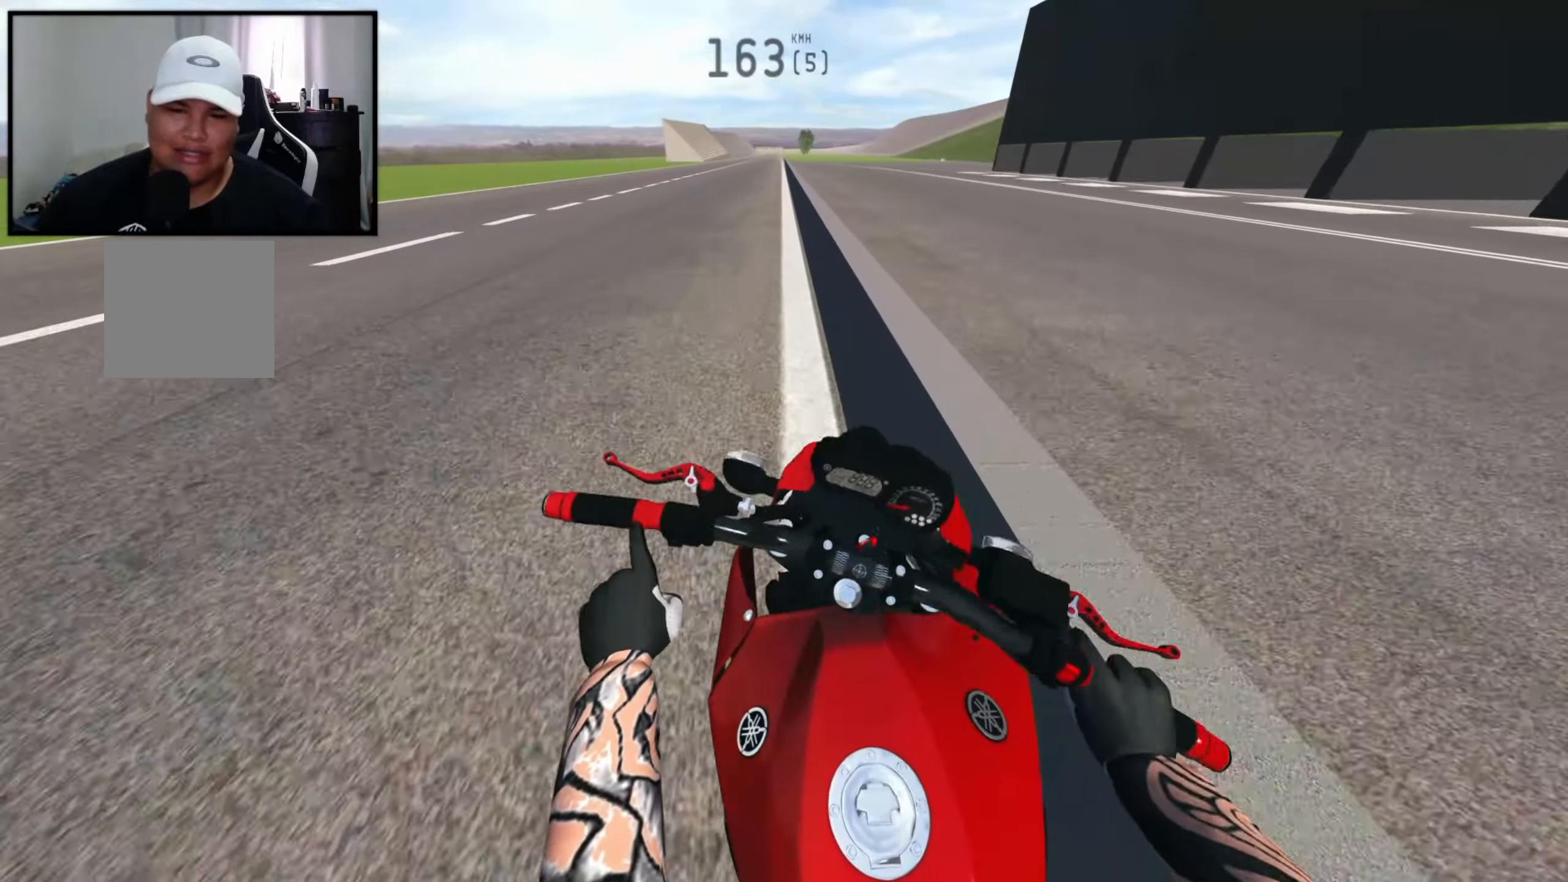
{"buttons": ["R2"], "left_stick": "center", "right_stick": "center", "events": []}
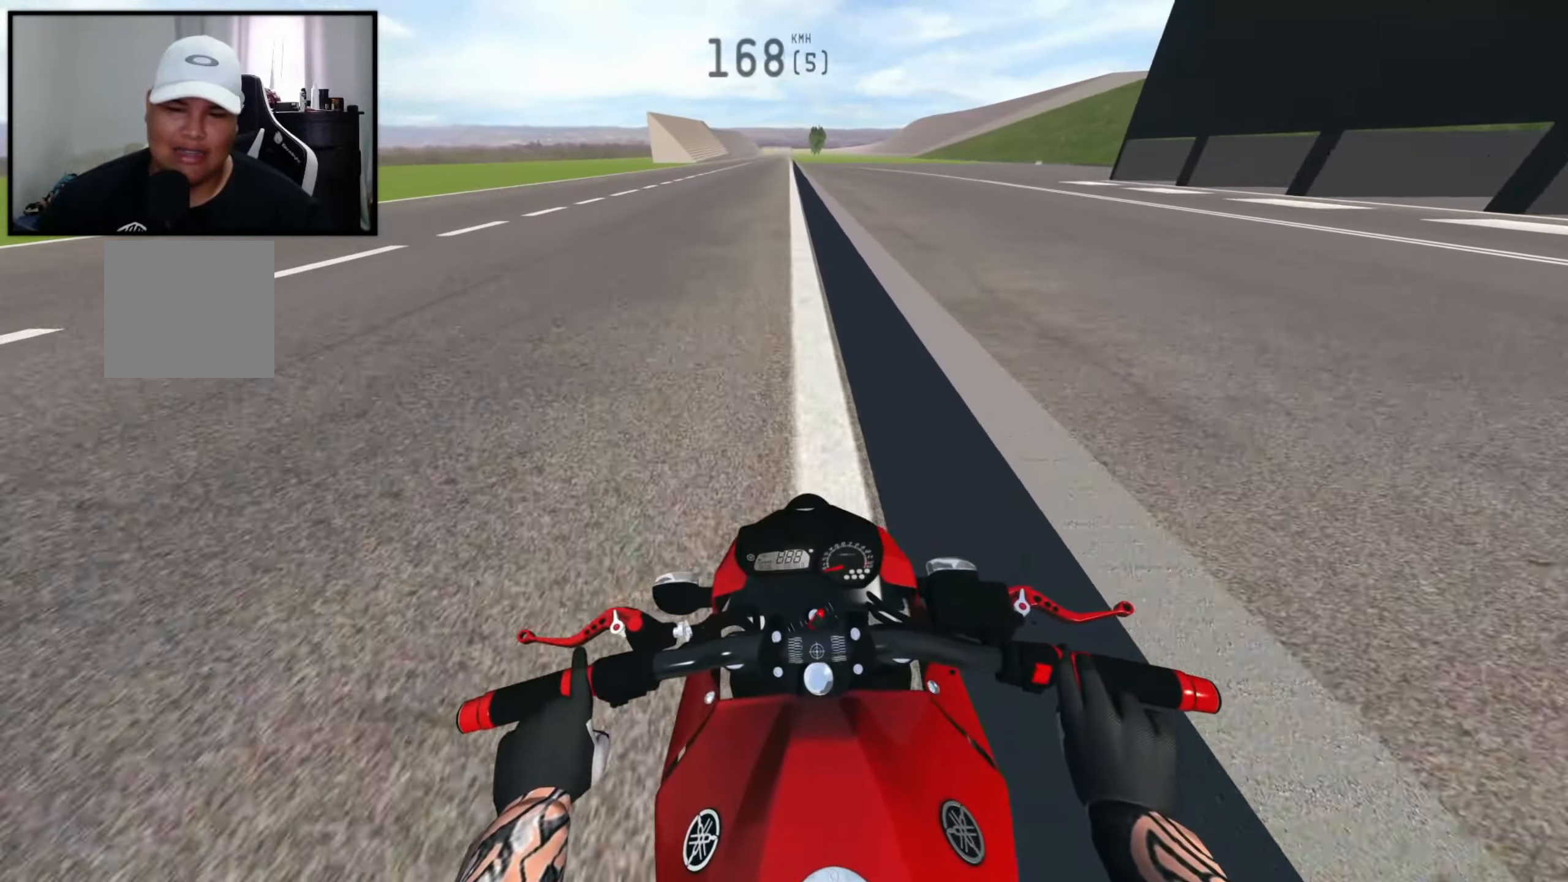
{"buttons": ["R2"], "left_stick": "left", "right_stick": "center", "events": [[483, "left_stick", "left"]]}
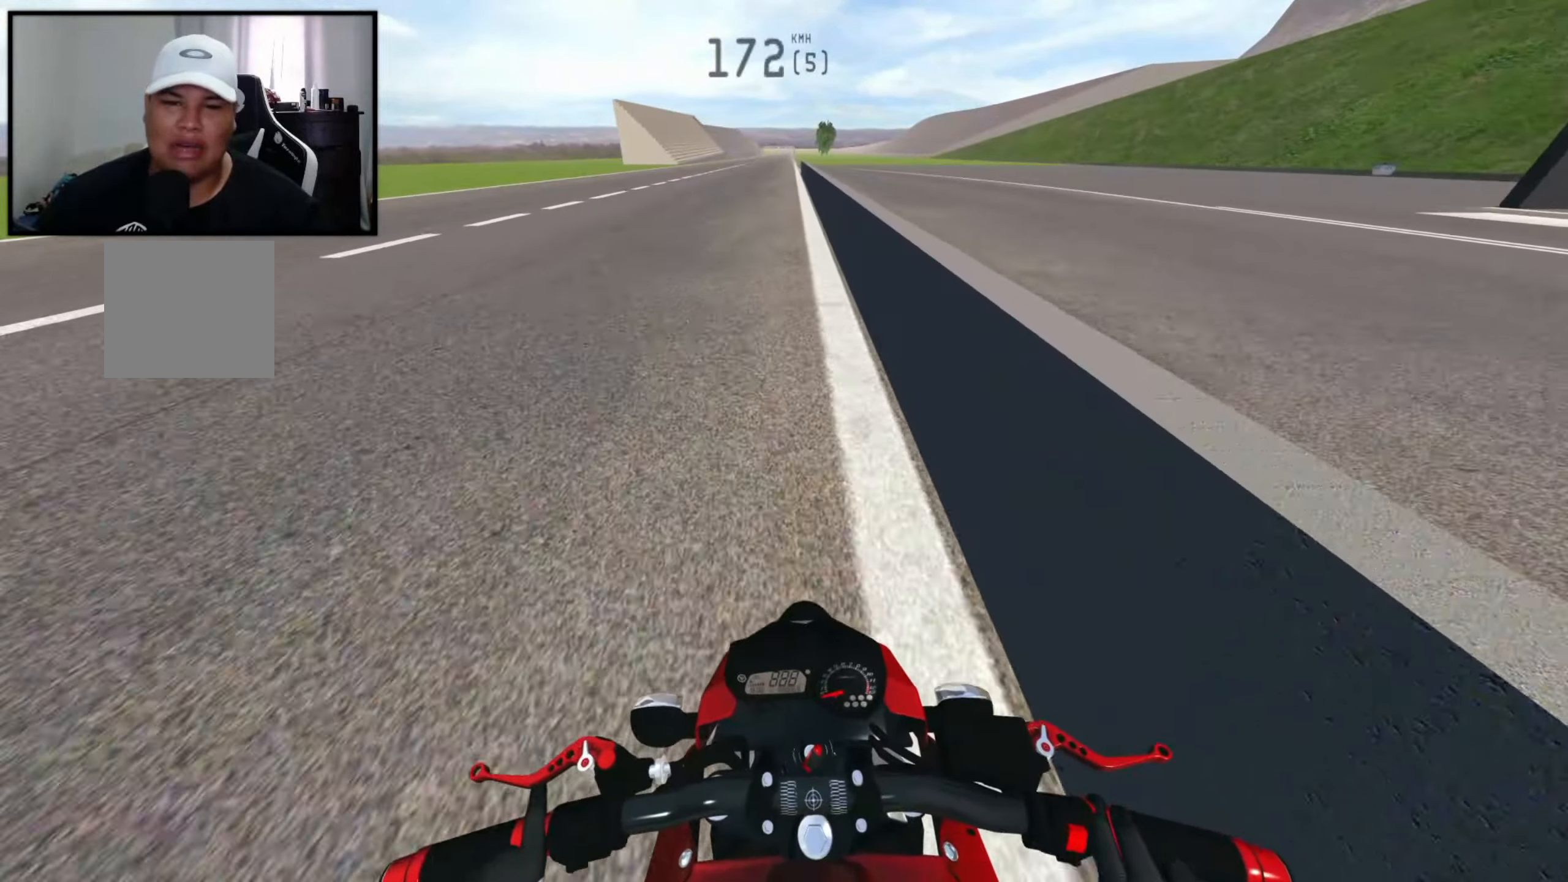
{"buttons": [], "left_stick": "left", "right_stick": "center", "events": [[483, "R2", "up"]]}
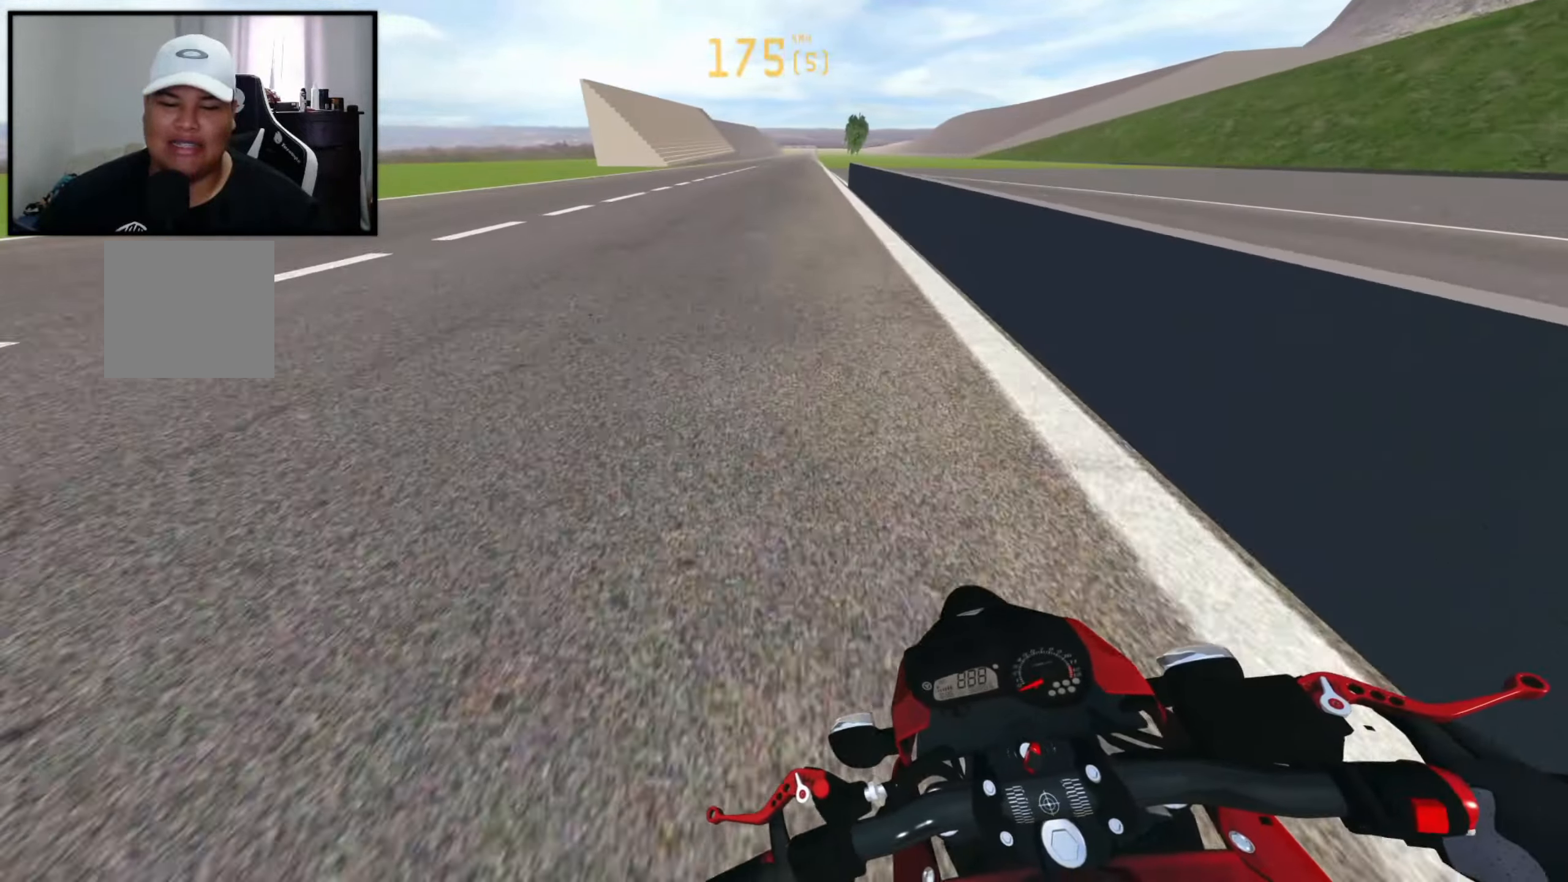
{"buttons": [], "left_stick": "center", "right_stick": "center", "events": [[333, "left_stick", "center"]]}
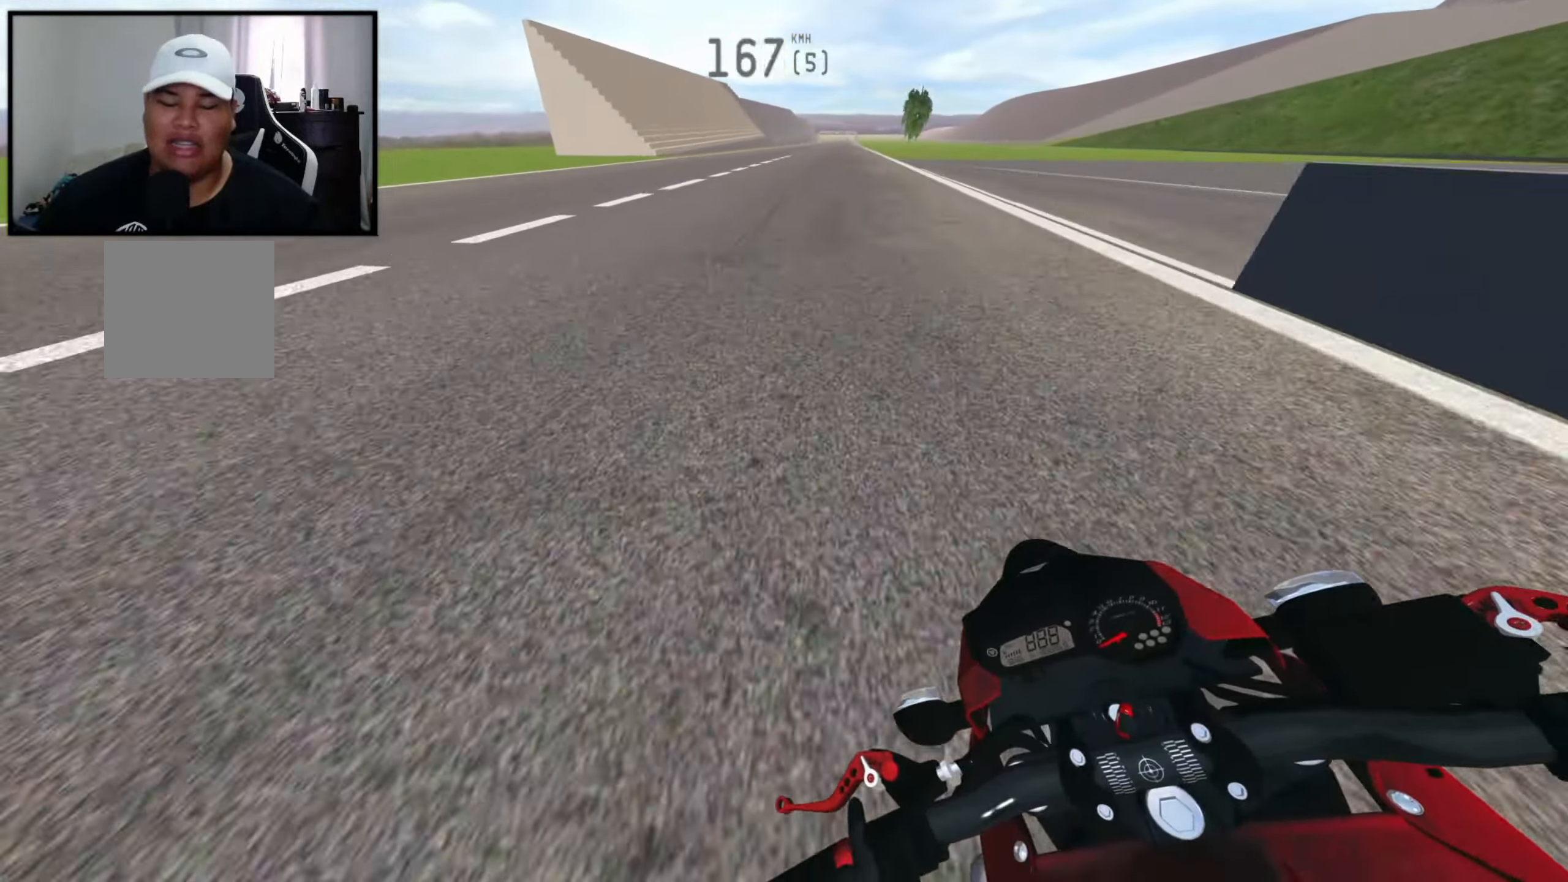
{"buttons": [], "left_stick": "center", "right_stick": "center", "events": [[50, "left_stick", "left"], [233, "left_stick", "center"]]}
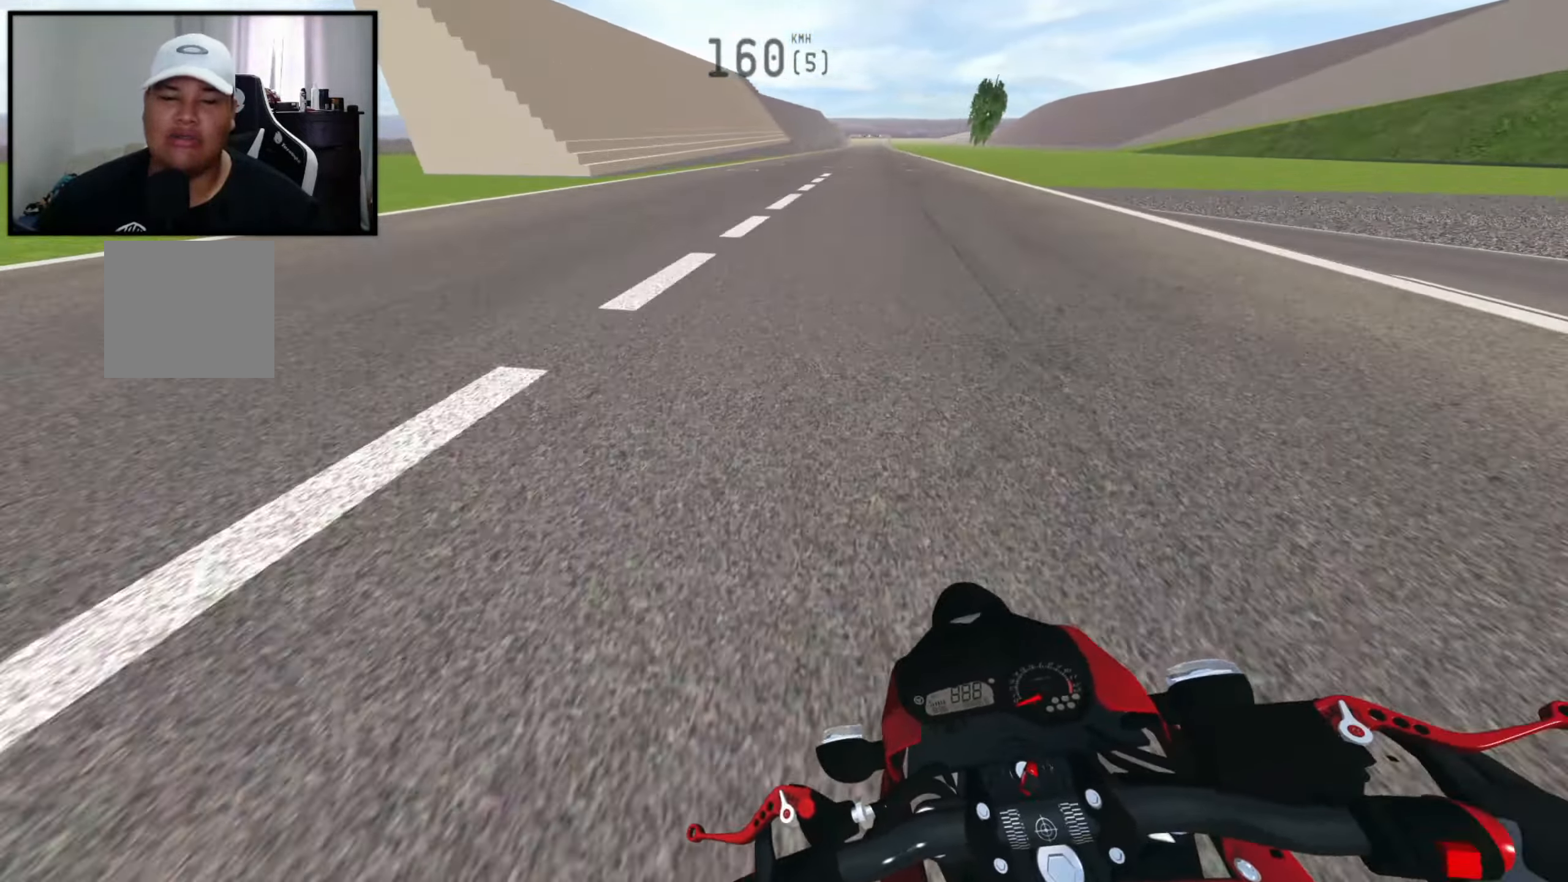
{"buttons": [], "left_stick": "right", "right_stick": "center", "events": [[67, "left_stick", "right"]]}
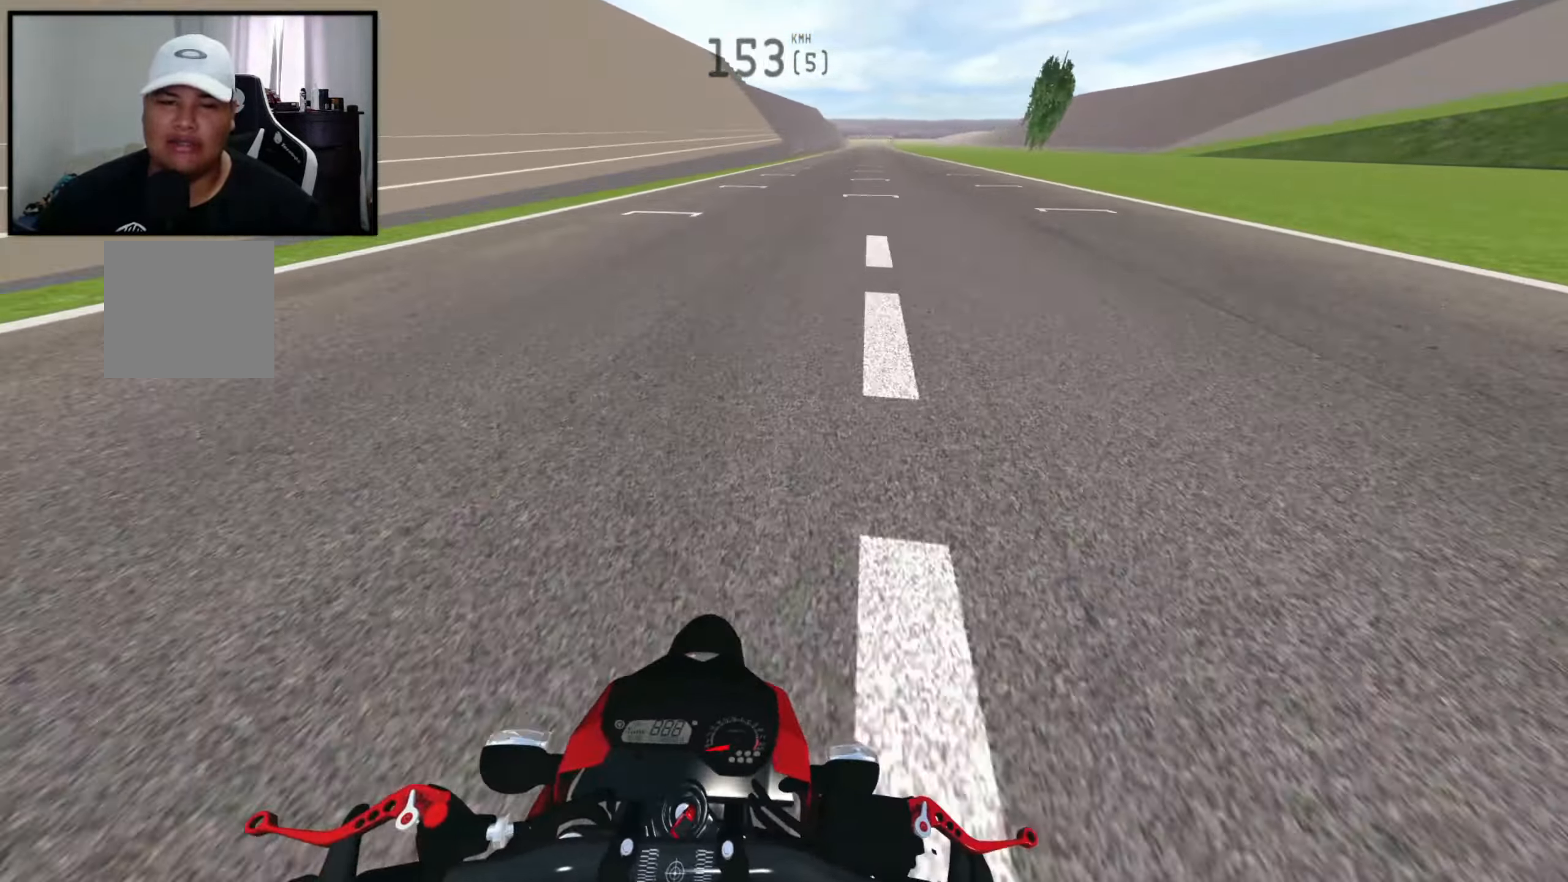
{"buttons": [], "left_stick": "right", "right_stick": "center", "events": []}
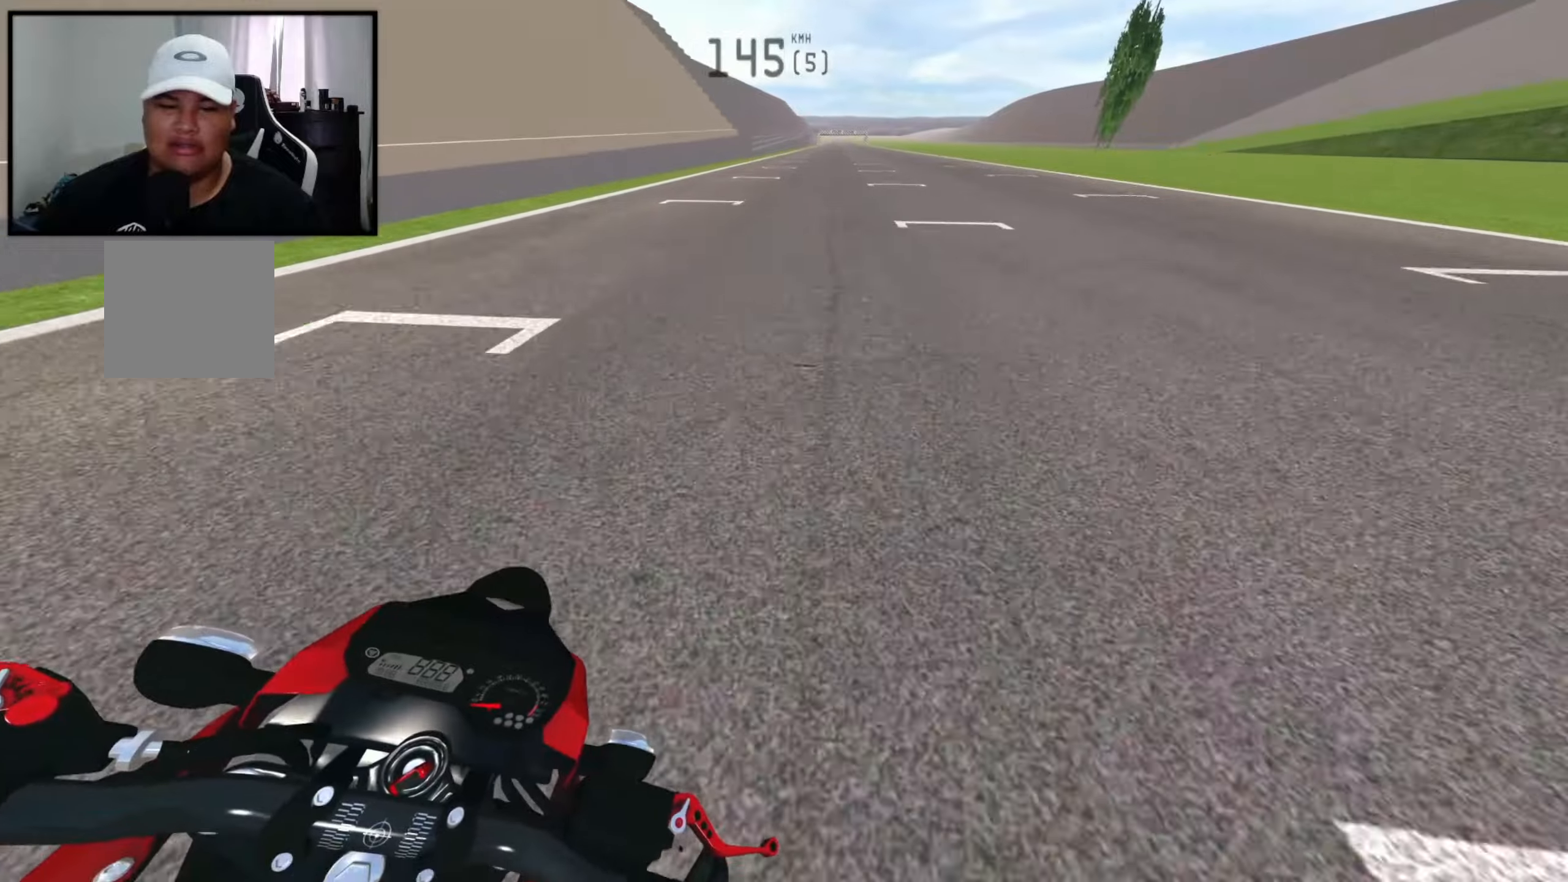
{"buttons": ["R2"], "left_stick": "center", "right_stick": "center", "events": [[34, "left_stick", "center"], [117, "R2", "down"], [150, "X", "down"], [250, "right_stick", "down"], [267, "X", "up"], [284, "left_stick", "up"], [384, "left_stick", "center"], [400, "right_stick", "center"]]}
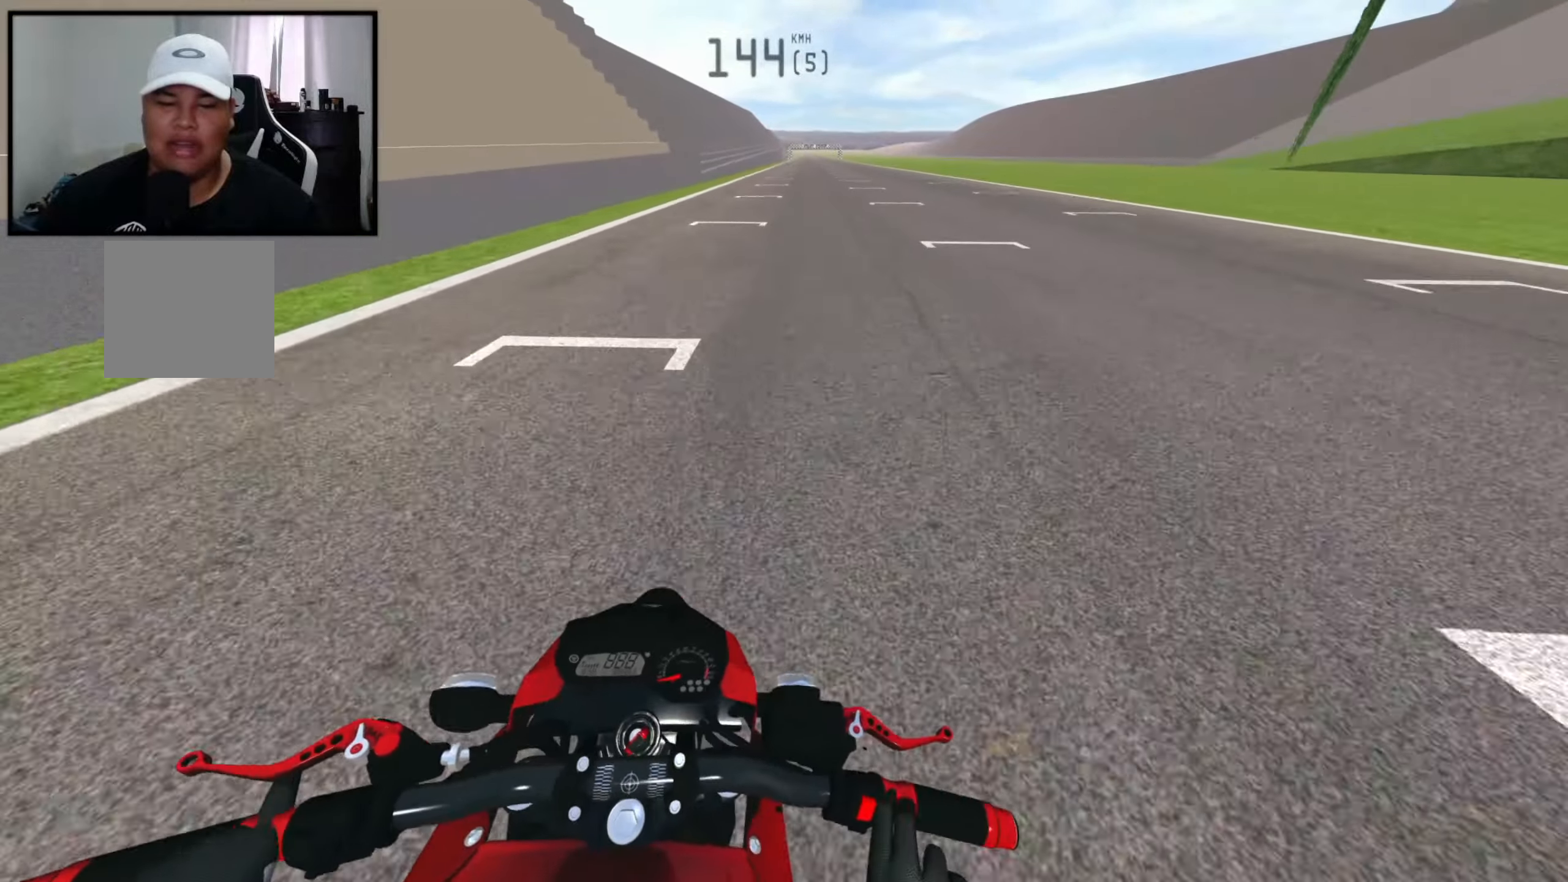
{"buttons": ["R2"], "left_stick": "center", "right_stick": "center", "events": []}
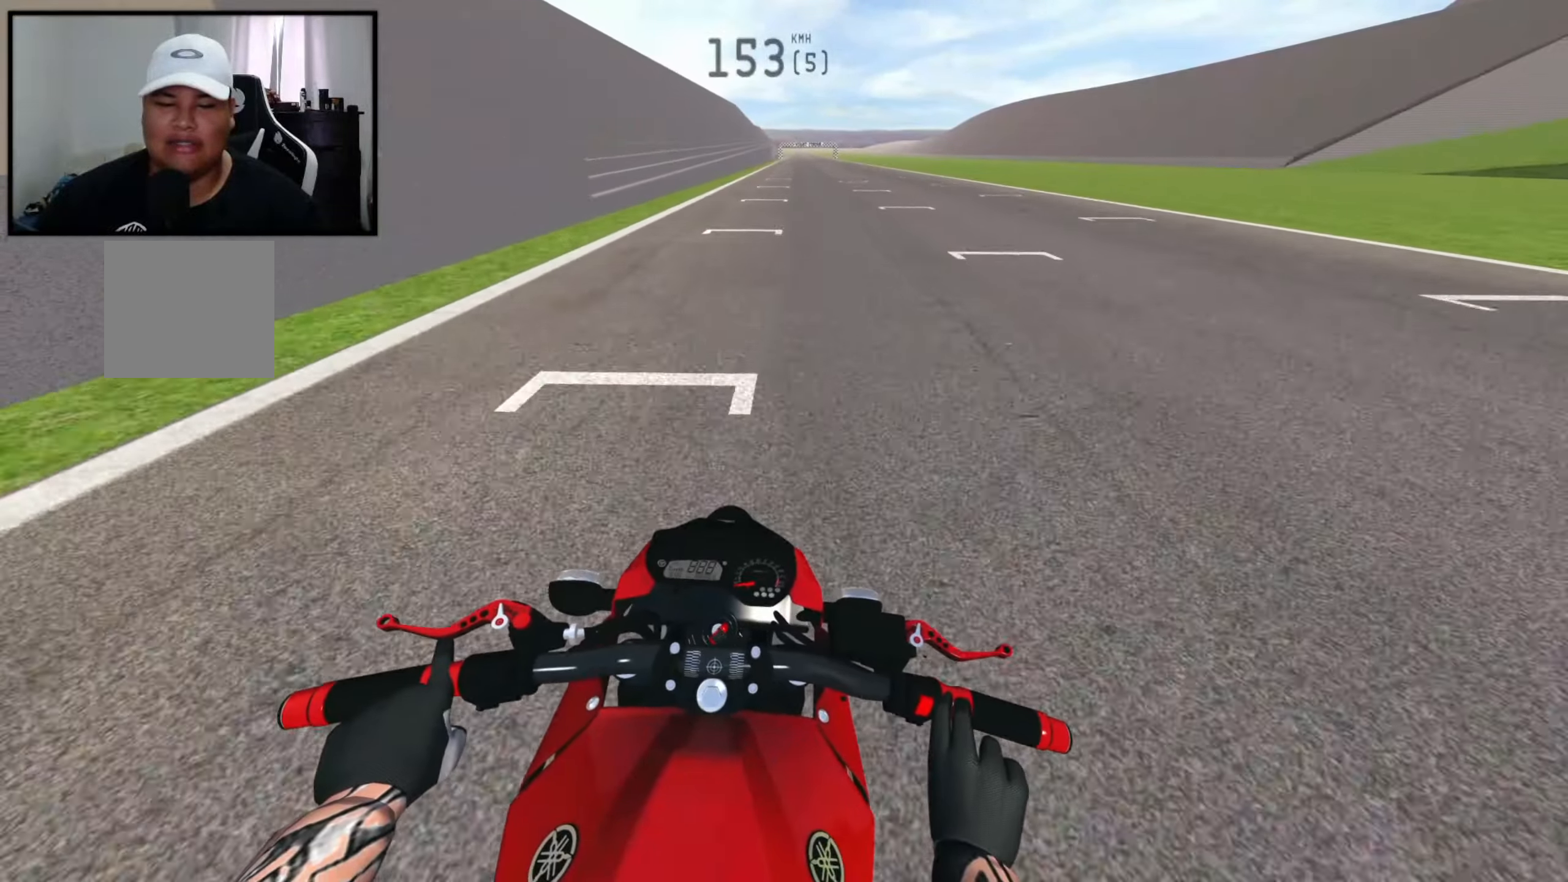
{"buttons": ["R2"], "left_stick": "right", "right_stick": "center", "events": [[500, "left_stick", "right"]]}
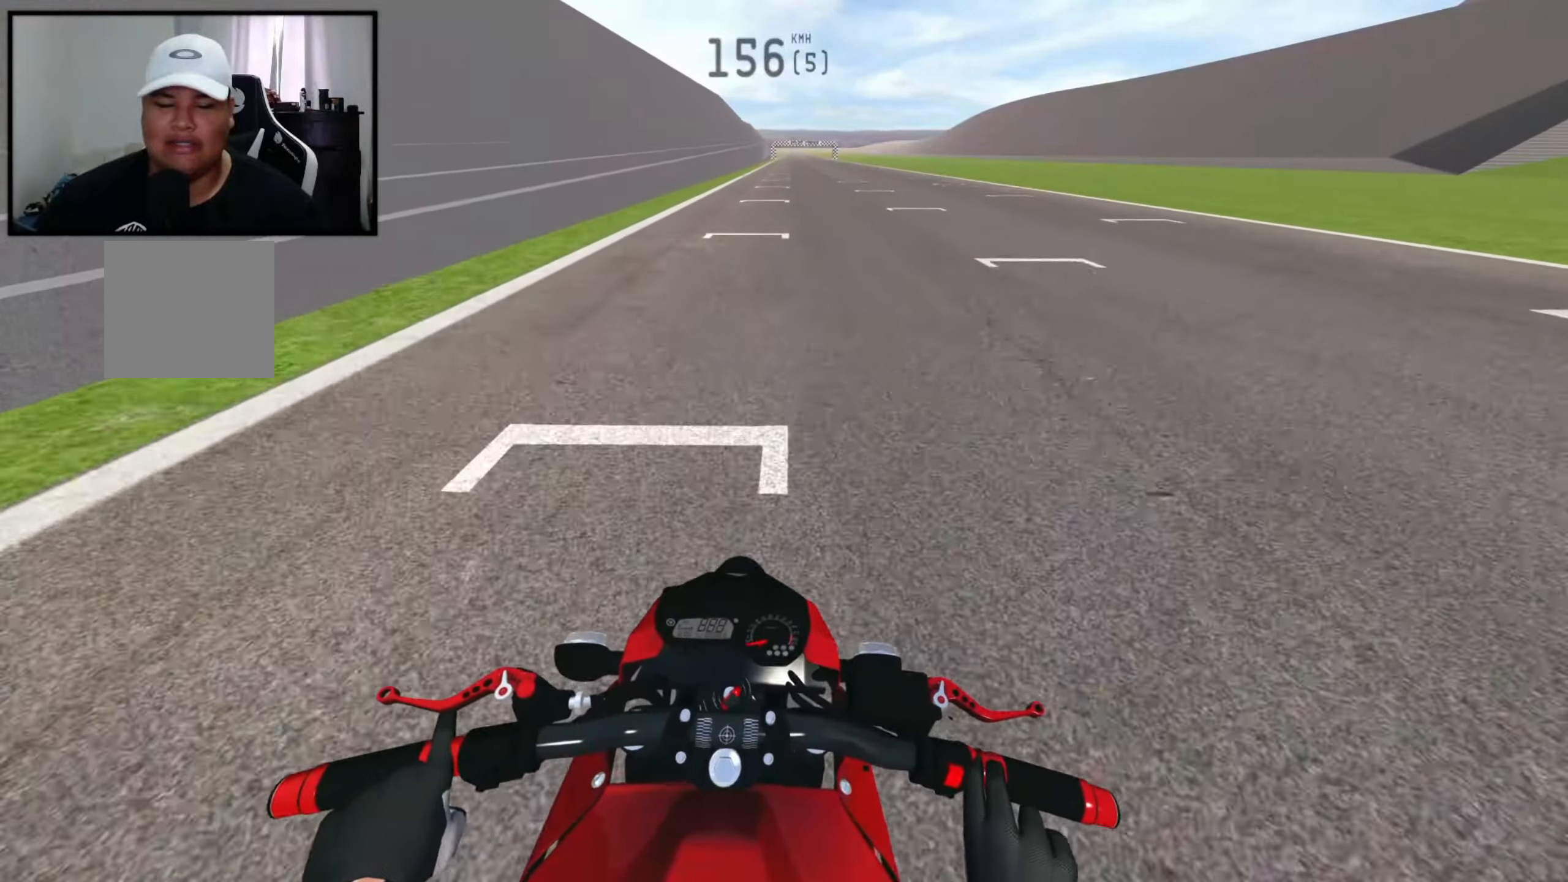
{"buttons": ["R2"], "left_stick": "right", "right_stick": "center", "events": []}
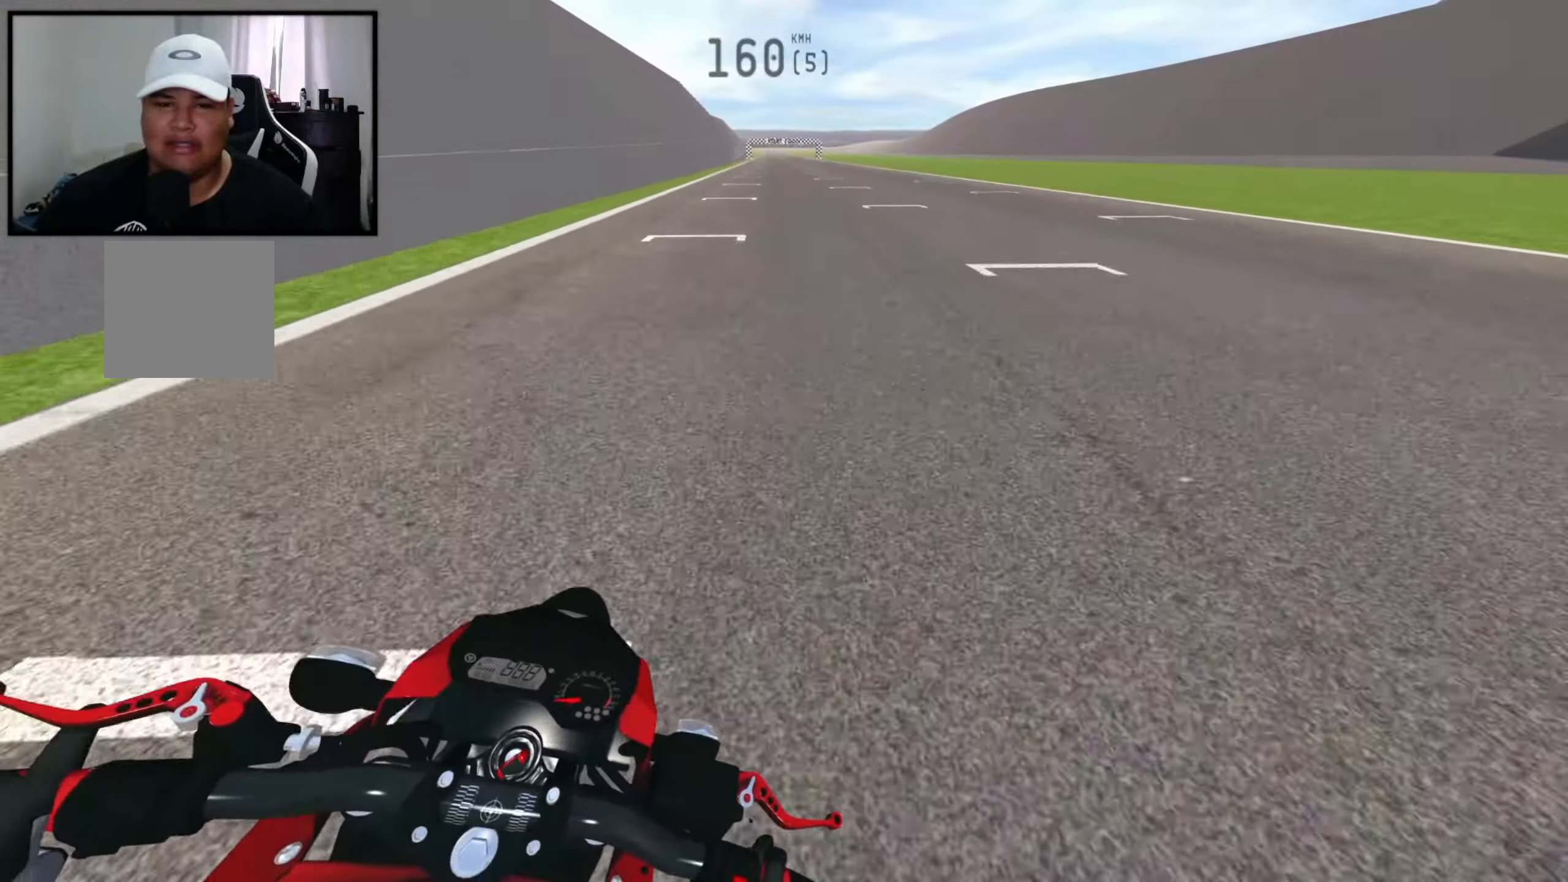
{"buttons": ["Y", "R2"], "left_stick": "right", "right_stick": "center", "events": [[467, "Y", "down"]]}
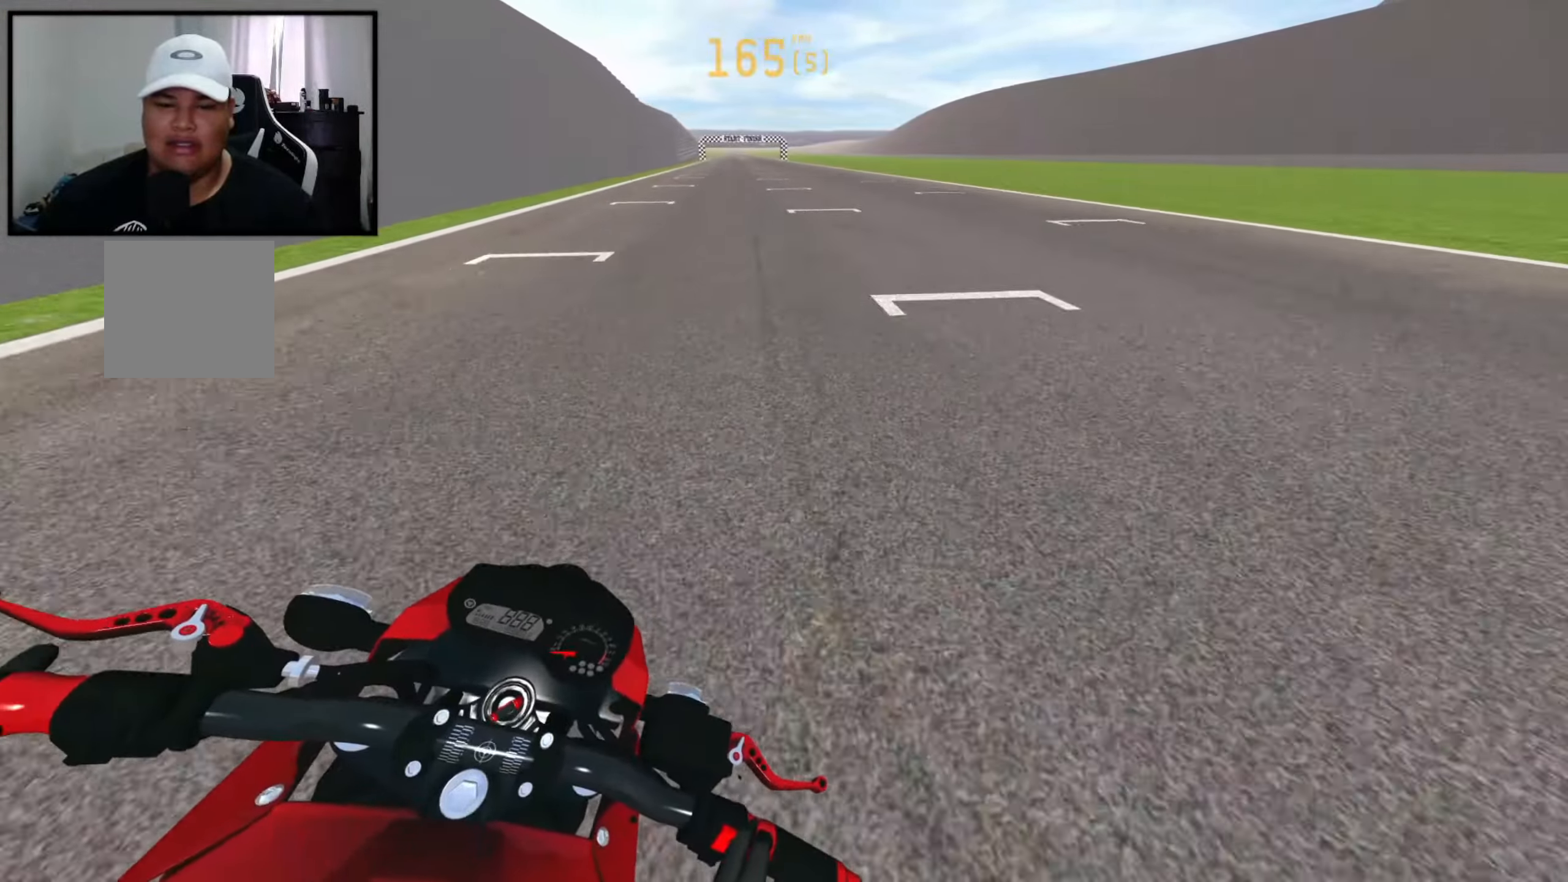
{"buttons": ["R2"], "left_stick": "down-right", "right_stick": "center", "events": [[34, "Y", "up"], [34, "left_stick", "center"], [117, "R2", "up"], [384, "R2", "down"], [484, "left_stick", "down-right"]]}
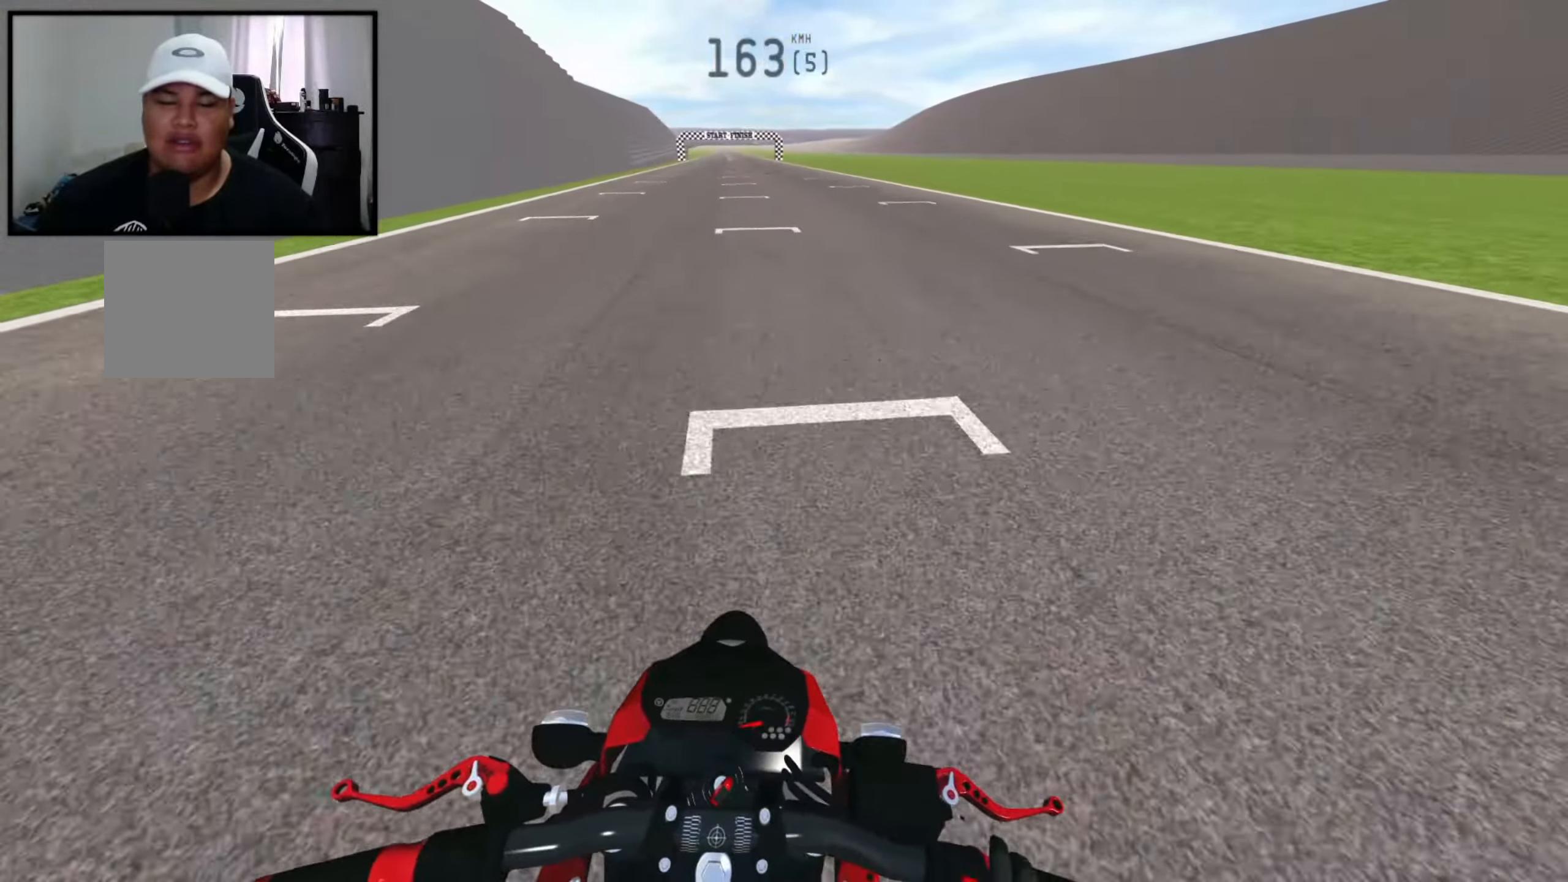
{"buttons": [], "left_stick": "center", "right_stick": "center", "events": [[17, "R2", "up"], [67, "R2", "down"], [117, "left_stick", "center"], [367, "R2", "up"]]}
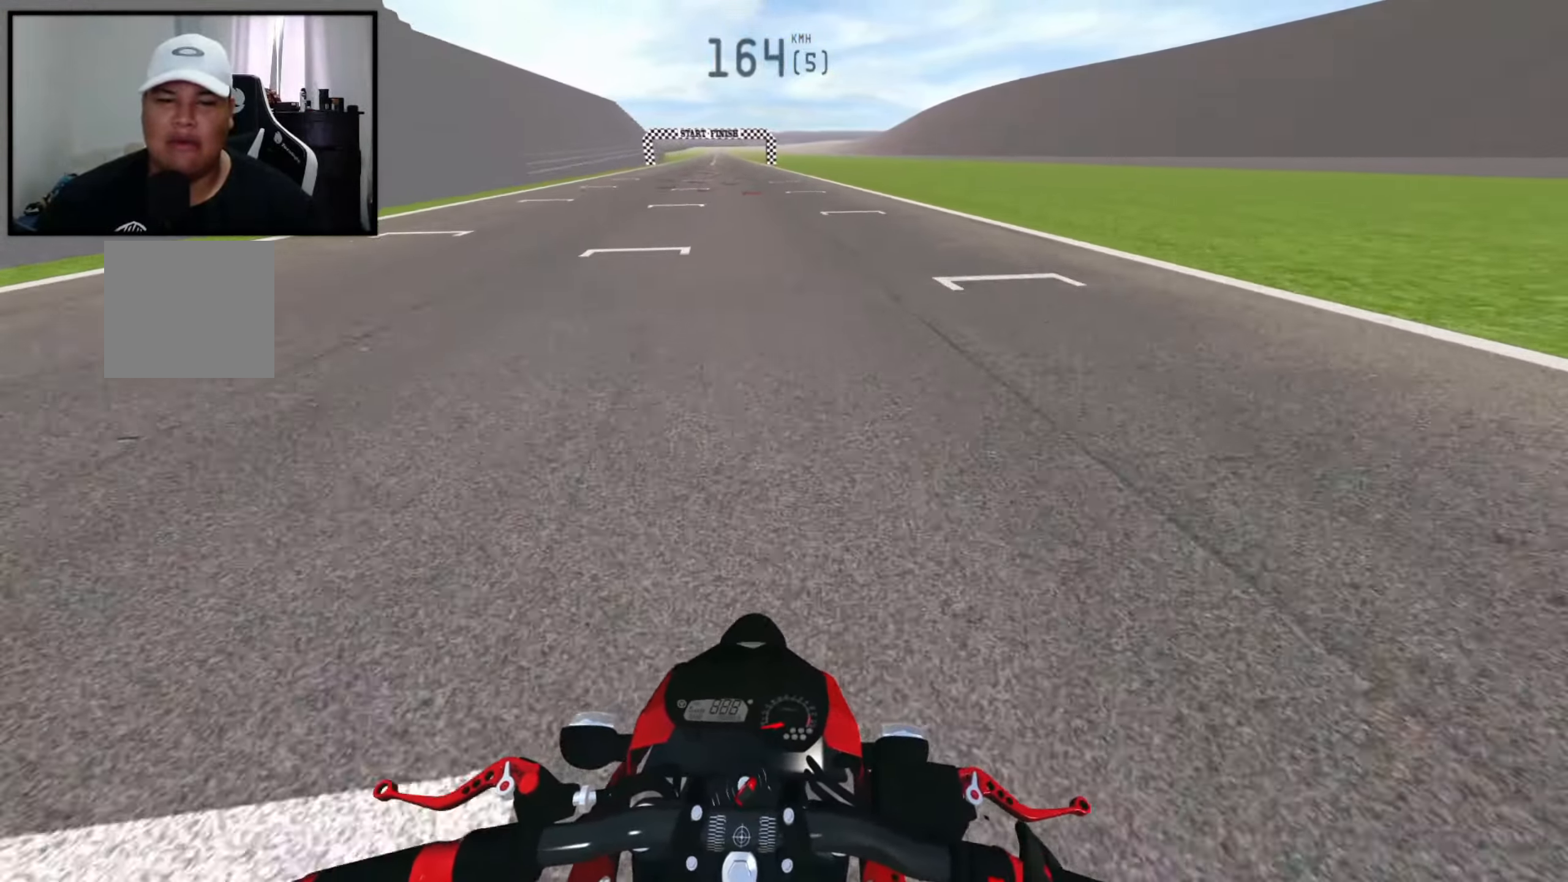
{"buttons": [], "left_stick": "left", "right_stick": "center", "events": [[234, "left_stick", "left"]]}